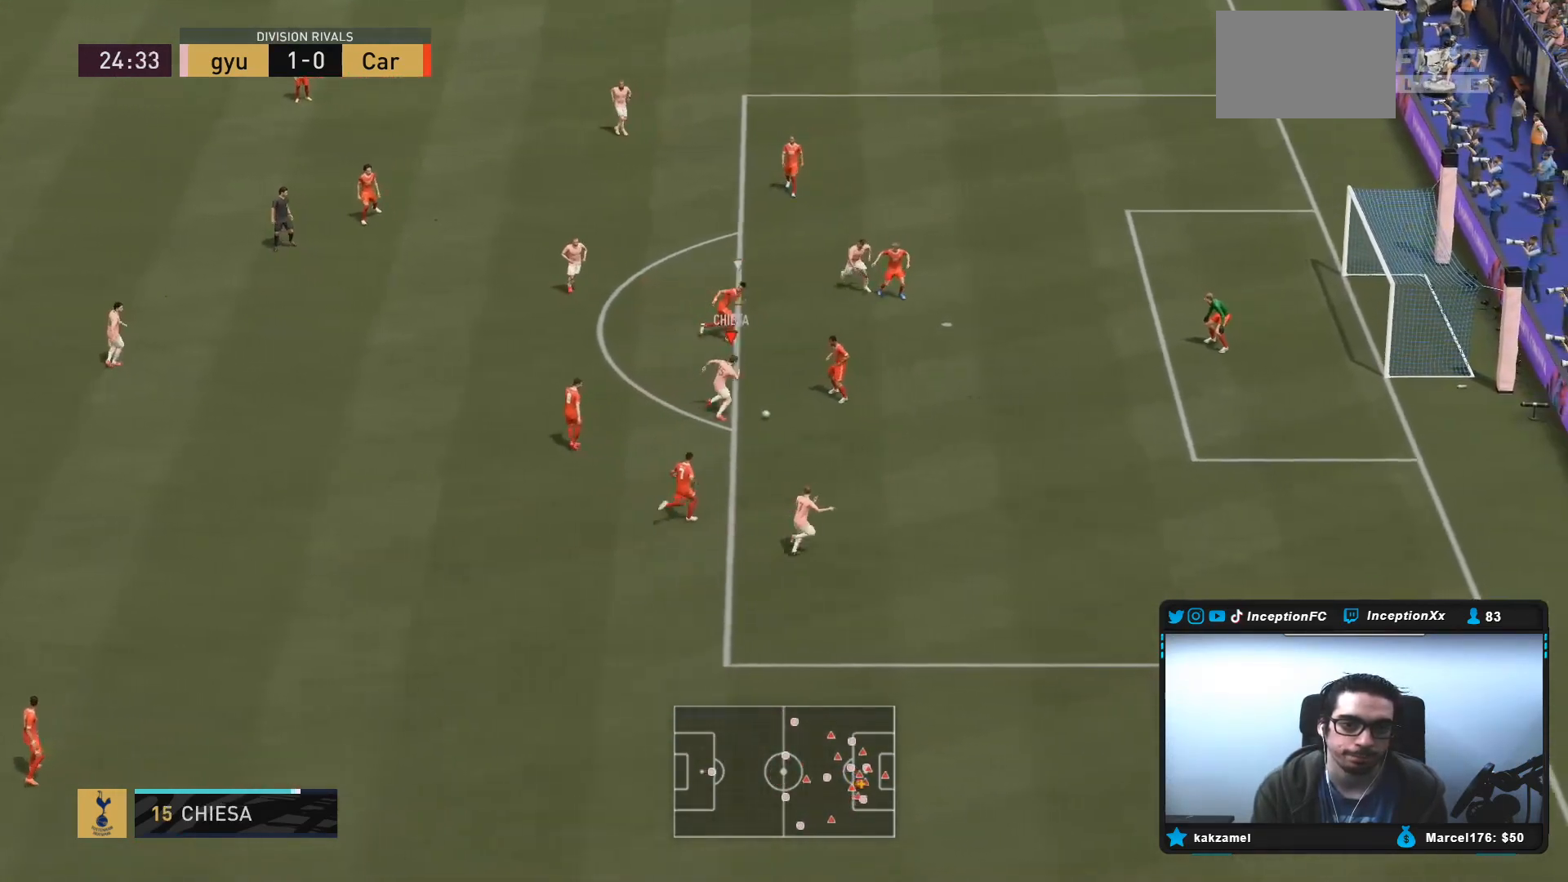
Gameplay with a controller (PlayStation layout); each line is a JSON object with the inputs held at the frame after it. "events" lists button and stick changes between this image and that frame as [ms after this image, input, new state], when the widget could be followed in between. Not read: L3 R3.
{"buttons": ["CIRCLE"], "left_stick": "down-right", "right_stick": "center", "events": [[250, "L1", "up"], [250, "R1", "up"], [450, "CIRCLE", "down"]]}
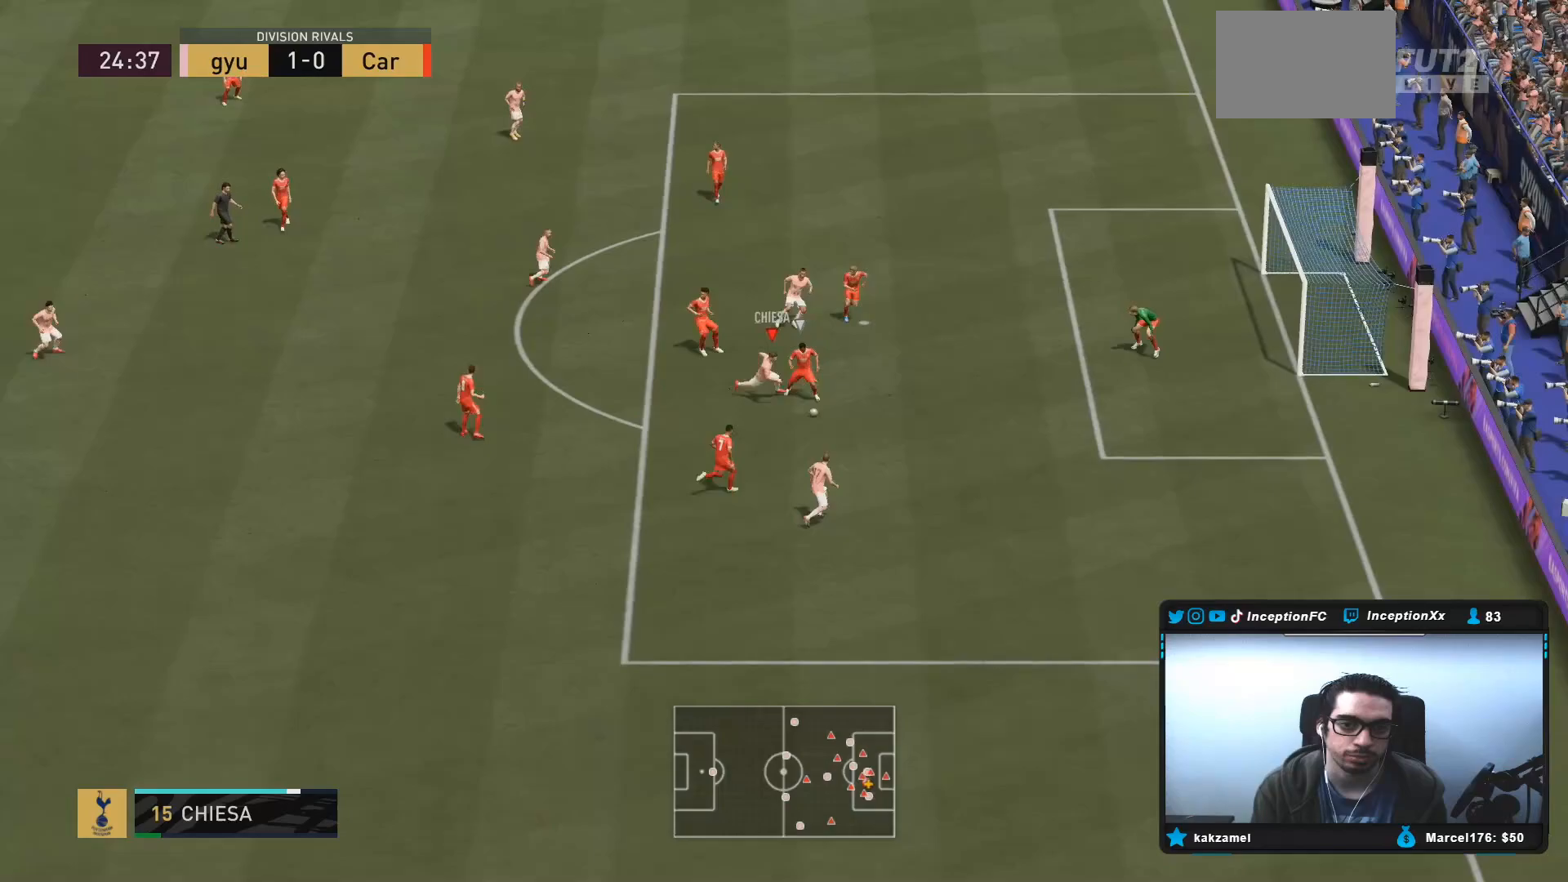
{"buttons": ["L2"], "left_stick": "down-right", "right_stick": "center", "events": [[183, "CIRCLE", "up"], [367, "right_stick", "down-left"], [383, "L2", "down"], [500, "right_stick", "center"]]}
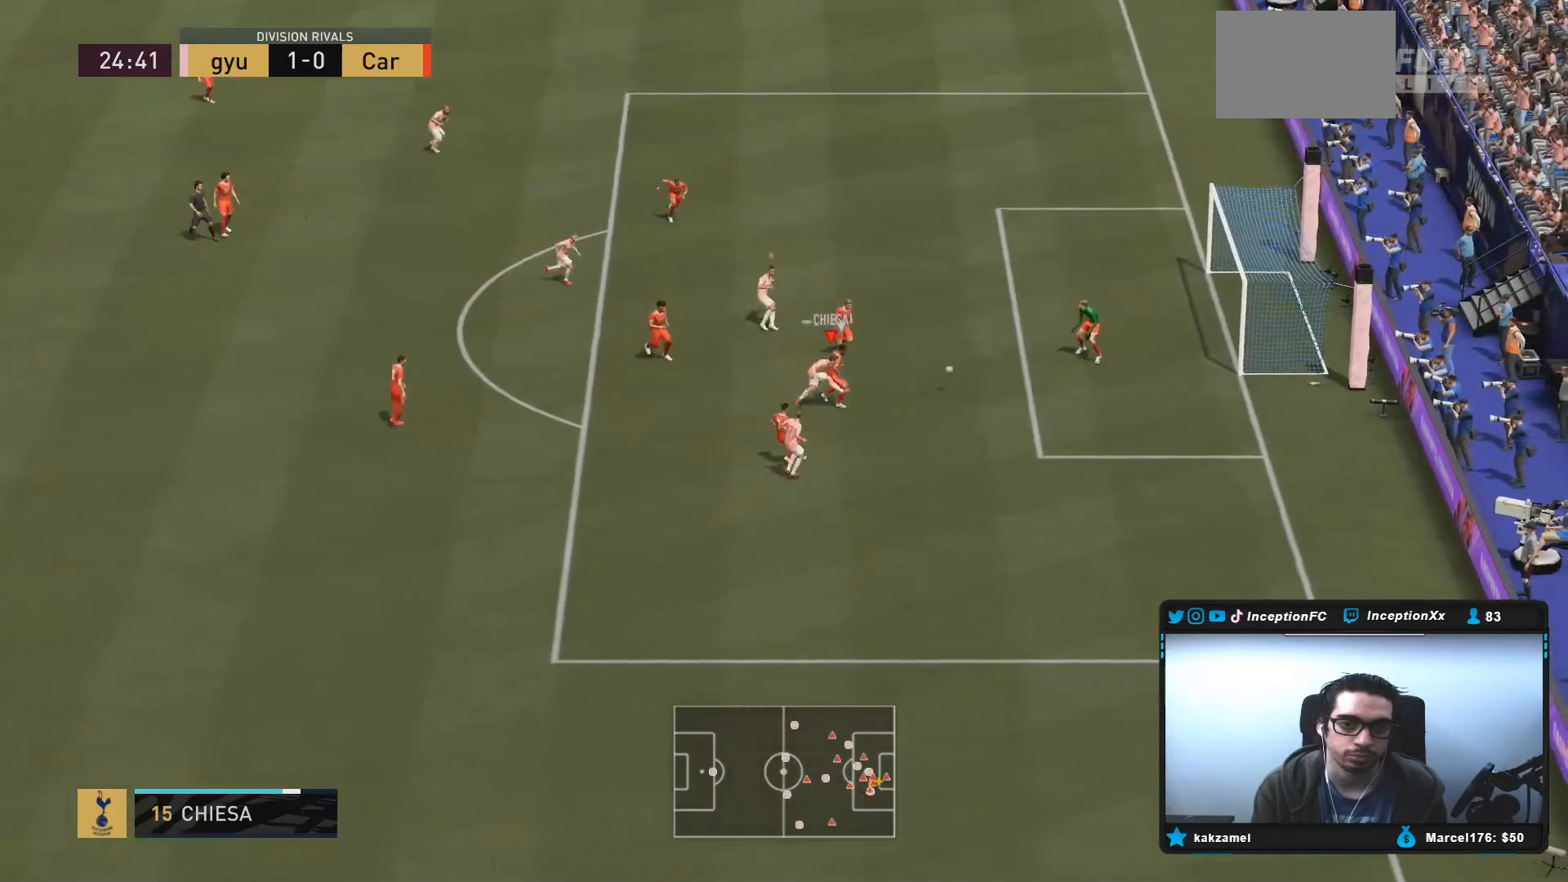
{"buttons": ["L2"], "left_stick": "down-right", "right_stick": "center", "events": [[17, "R2", "down"], [267, "R2", "up"]]}
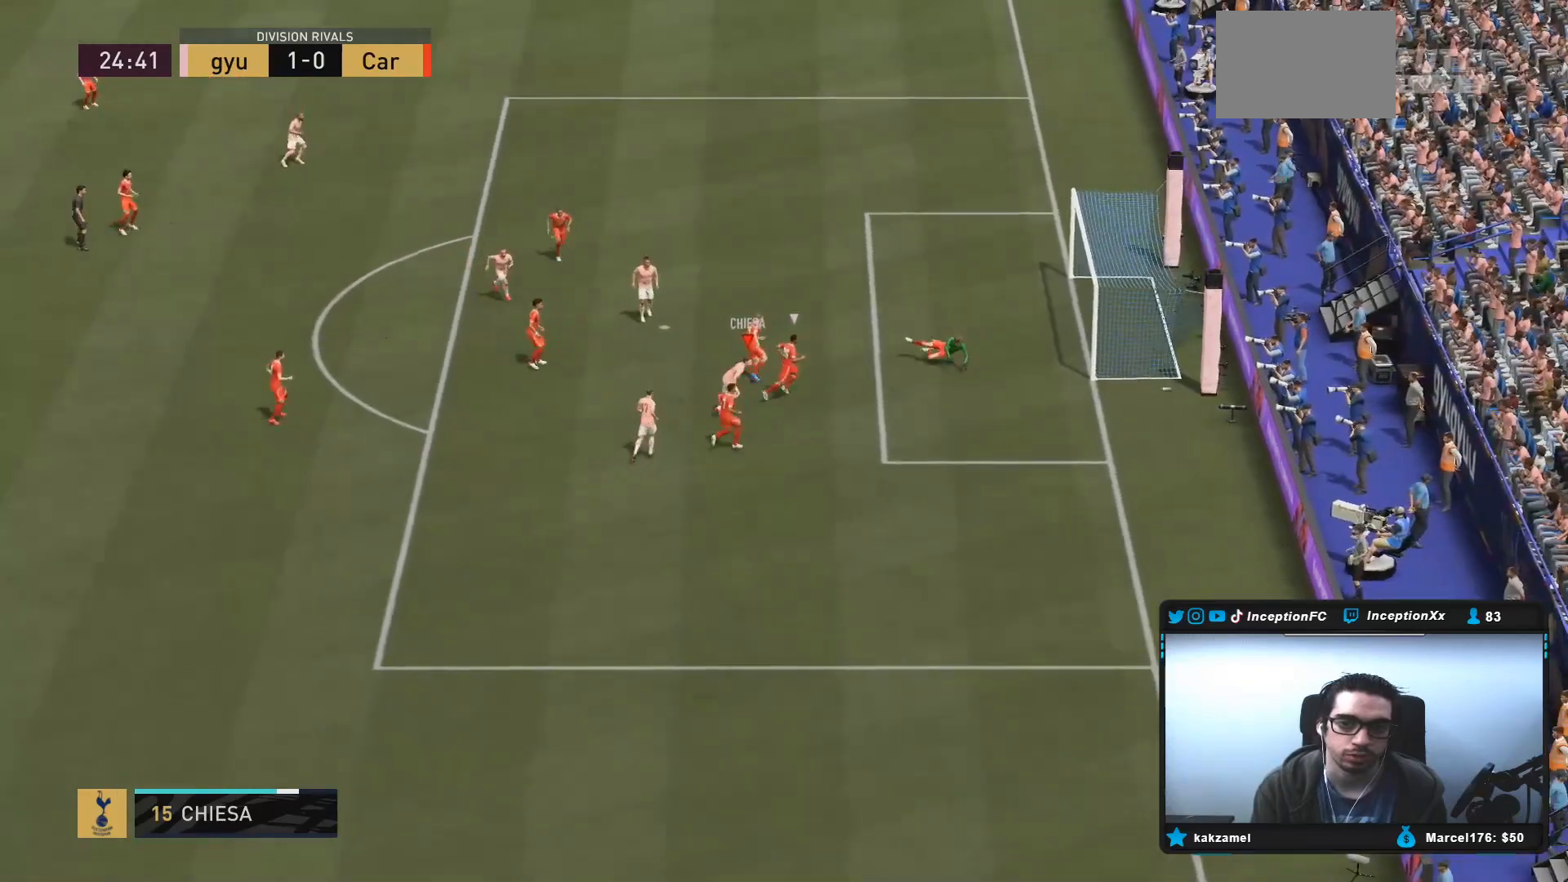
{"buttons": [], "left_stick": "center", "right_stick": "center", "events": [[17, "left_stick", "center"], [50, "L2", "up"]]}
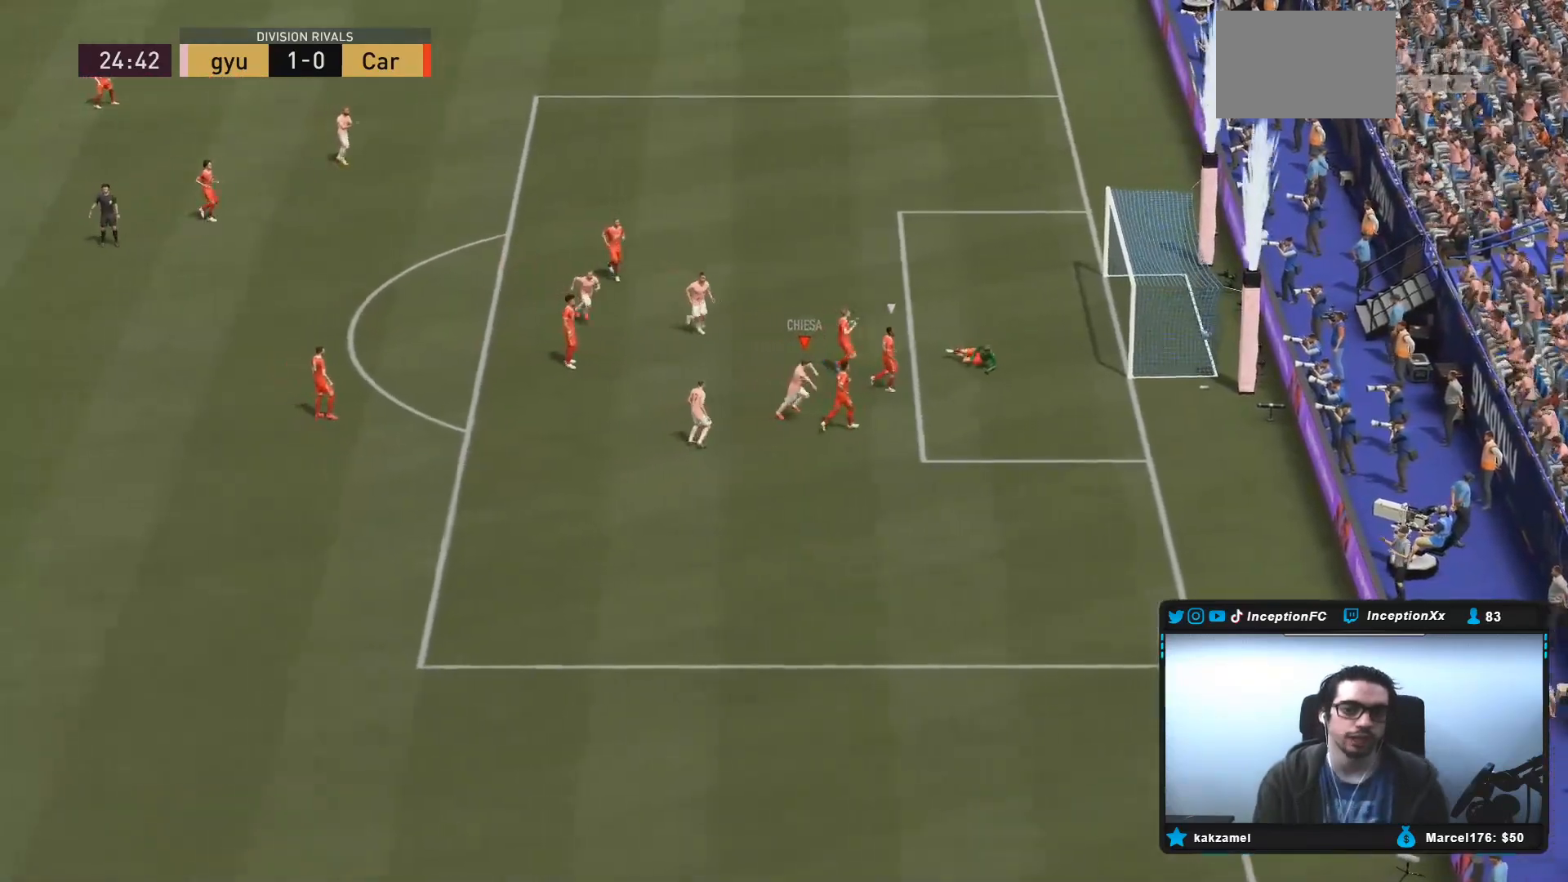
{"buttons": [], "left_stick": "center", "right_stick": "up"}
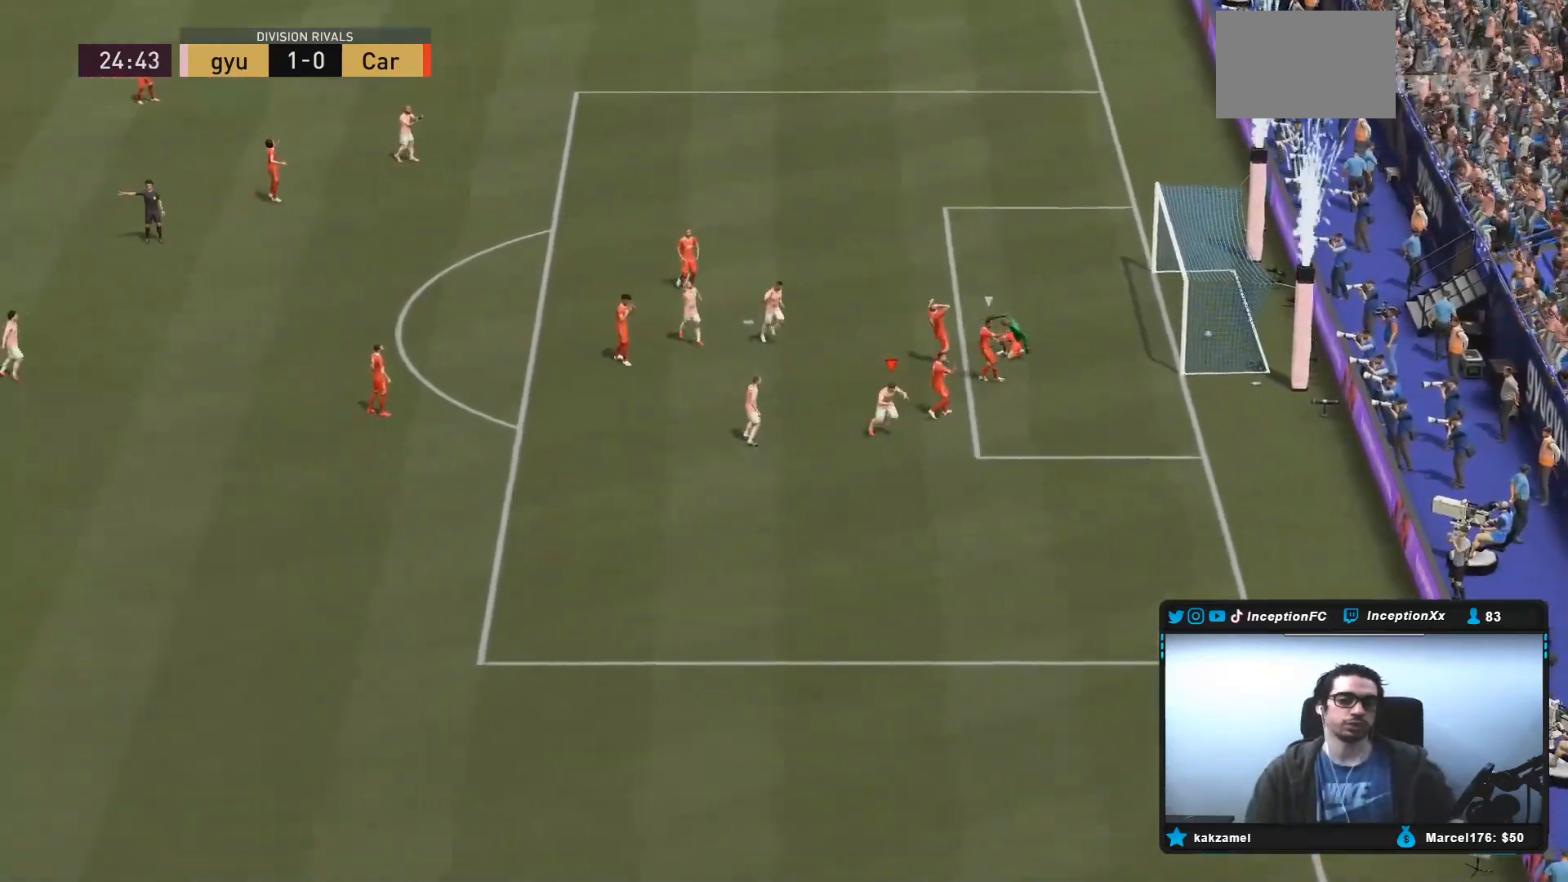
{"buttons": [], "left_stick": "center", "right_stick": "center"}
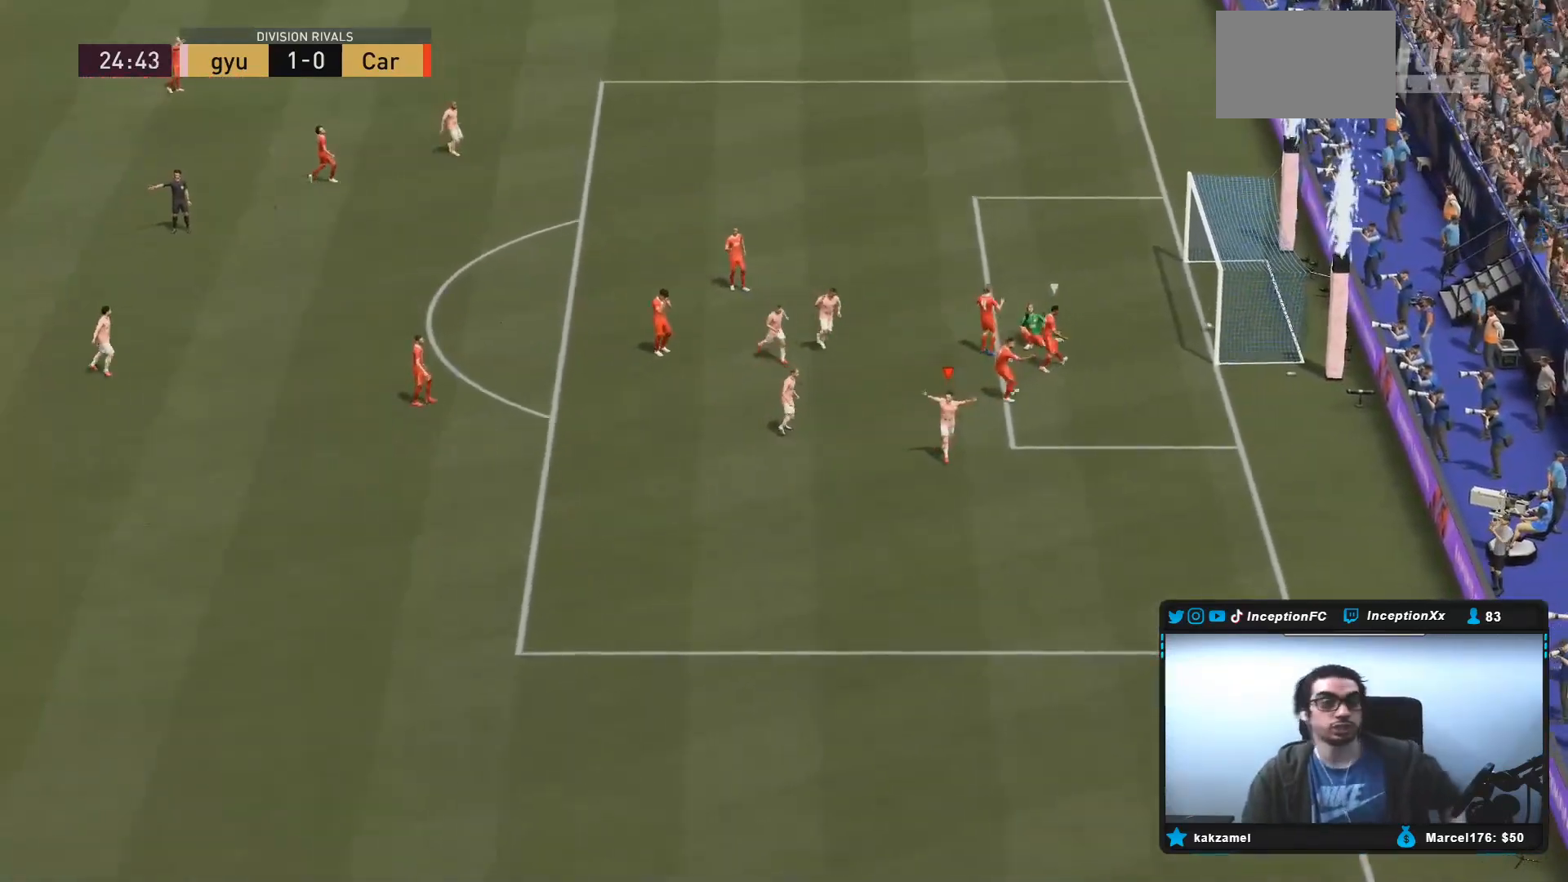
{"buttons": [], "left_stick": "center", "right_stick": "center", "events": [[233, "right_stick", "up-right"], [500, "right_stick", "center"]]}
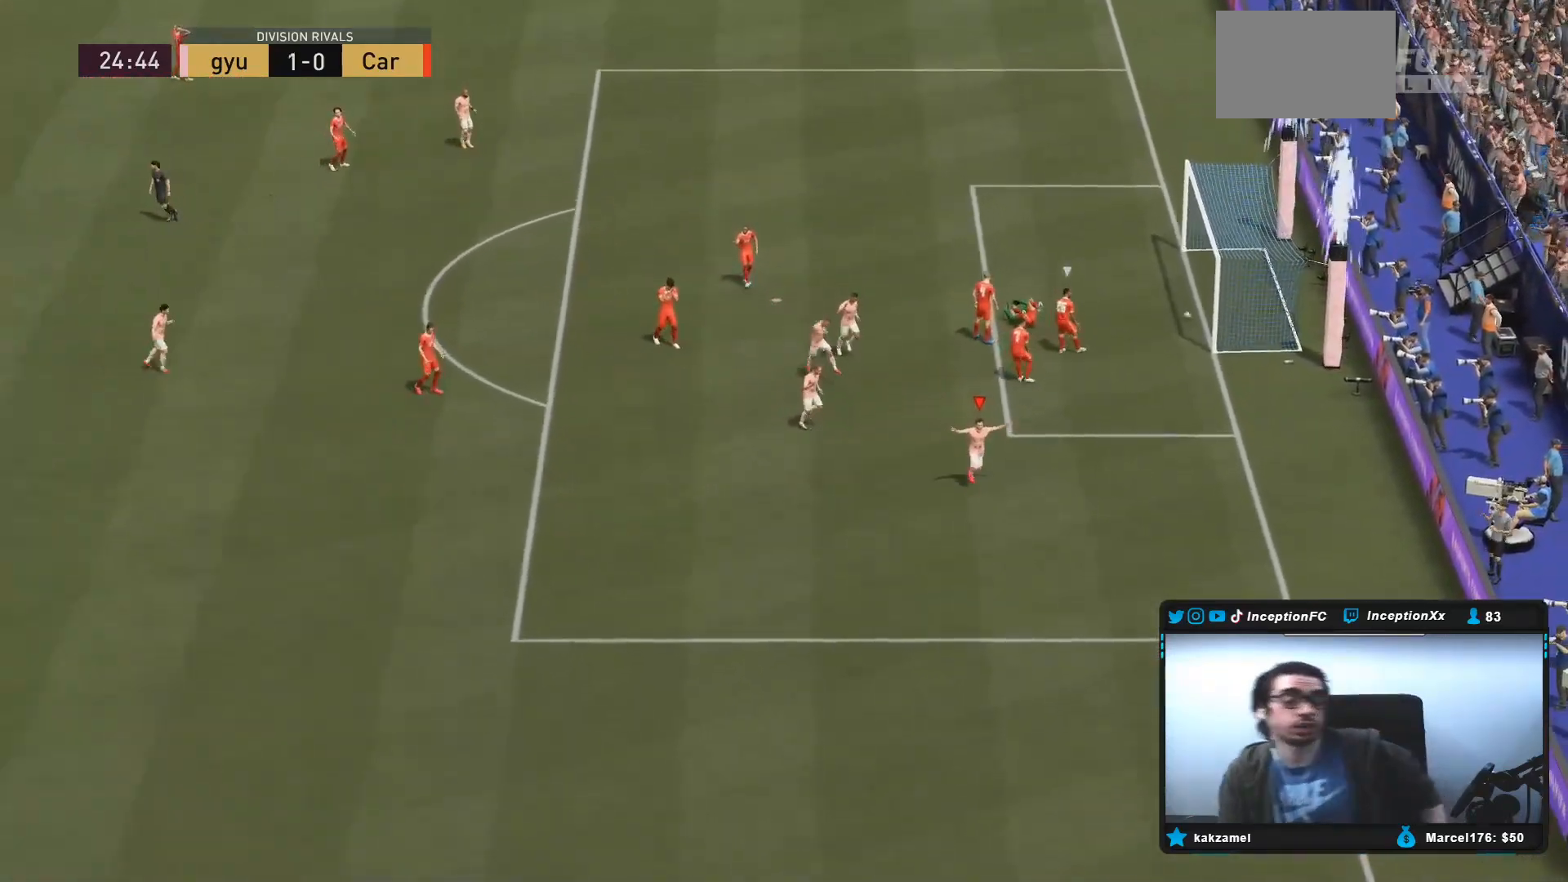
{"buttons": [], "left_stick": "center", "right_stick": "center", "events": []}
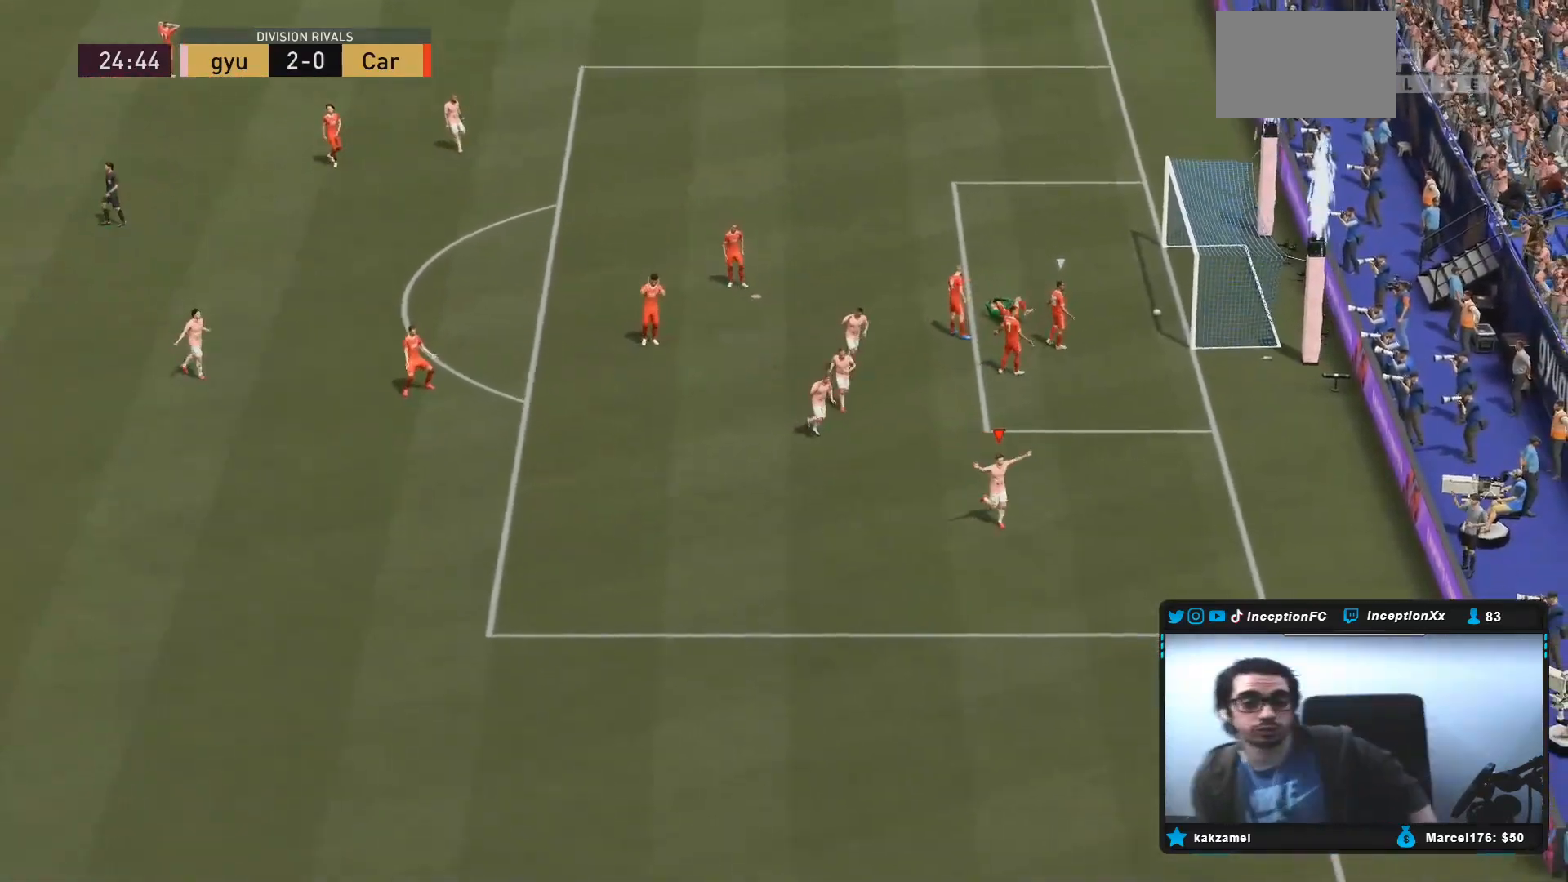
{"buttons": [], "left_stick": "center", "right_stick": "center", "events": []}
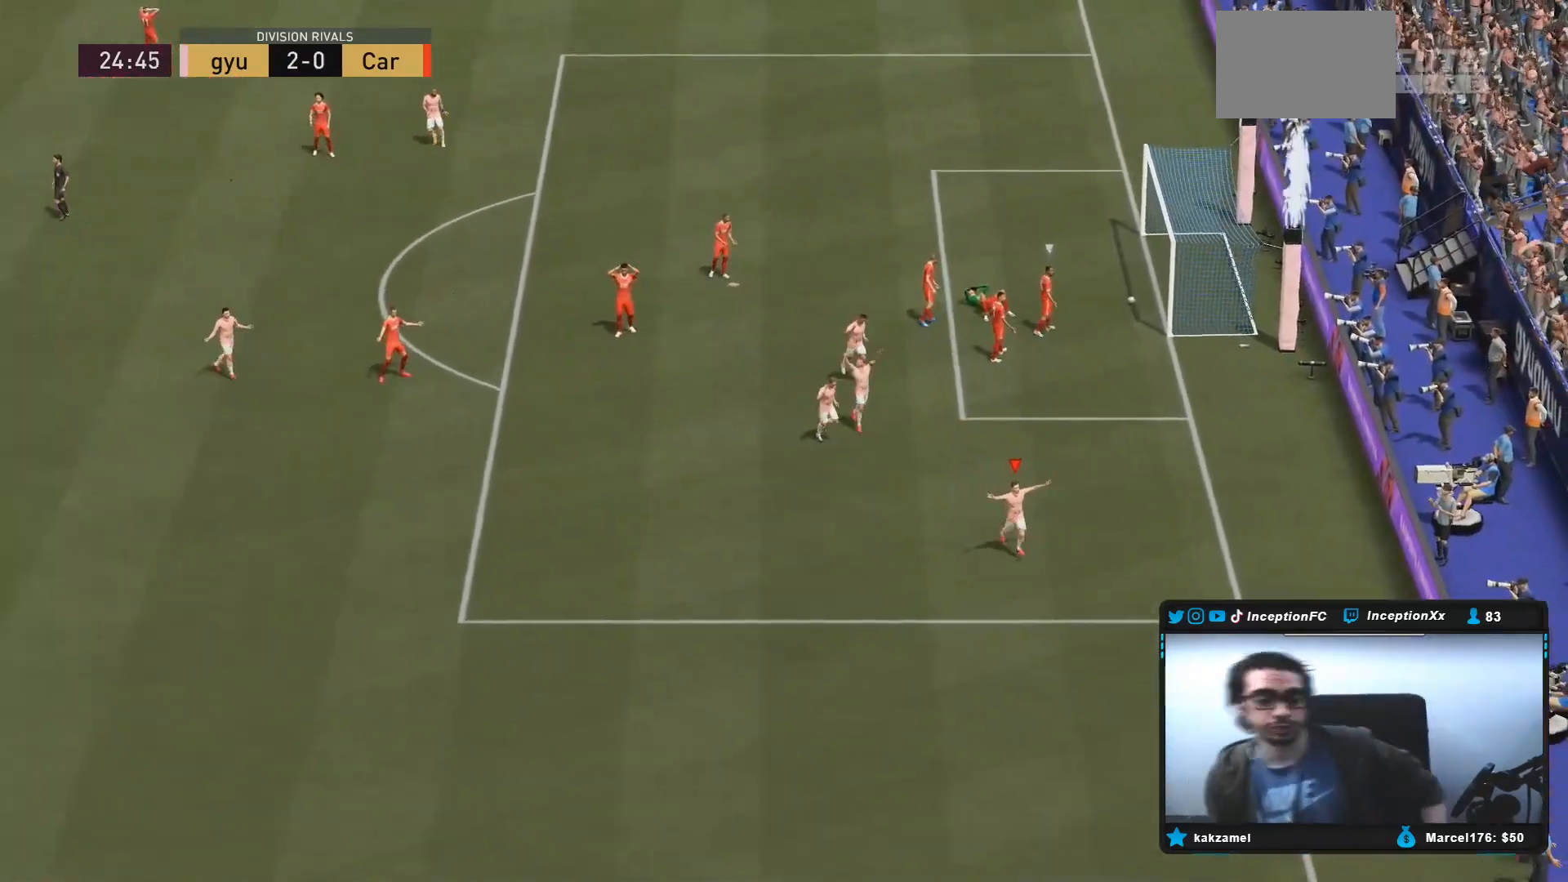
{"buttons": [], "left_stick": "center", "right_stick": "center", "events": []}
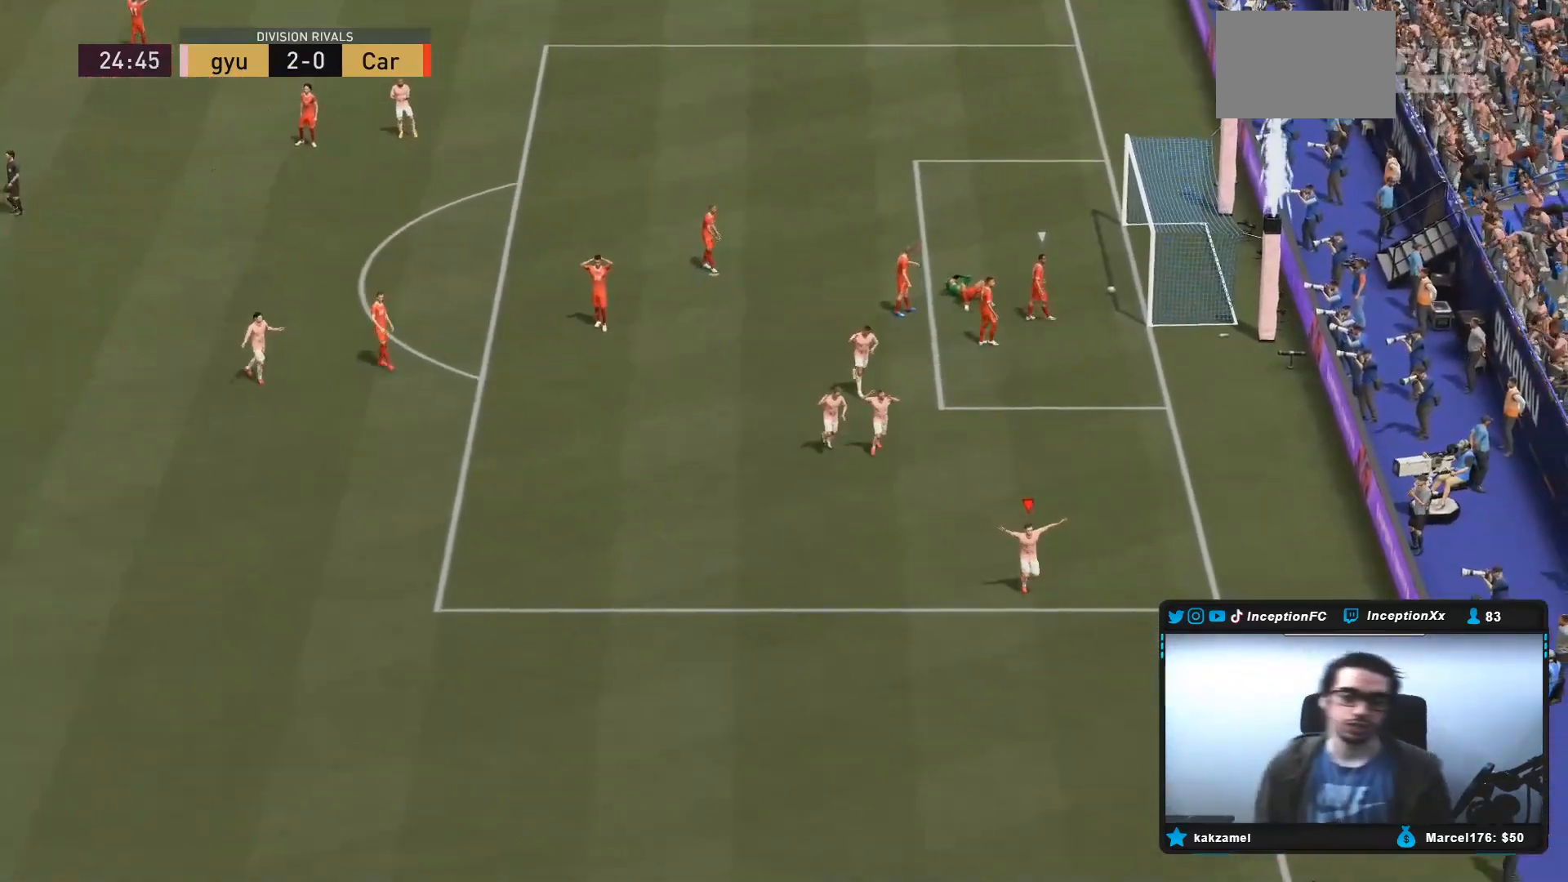
{"buttons": [], "left_stick": "center", "right_stick": "center", "events": []}
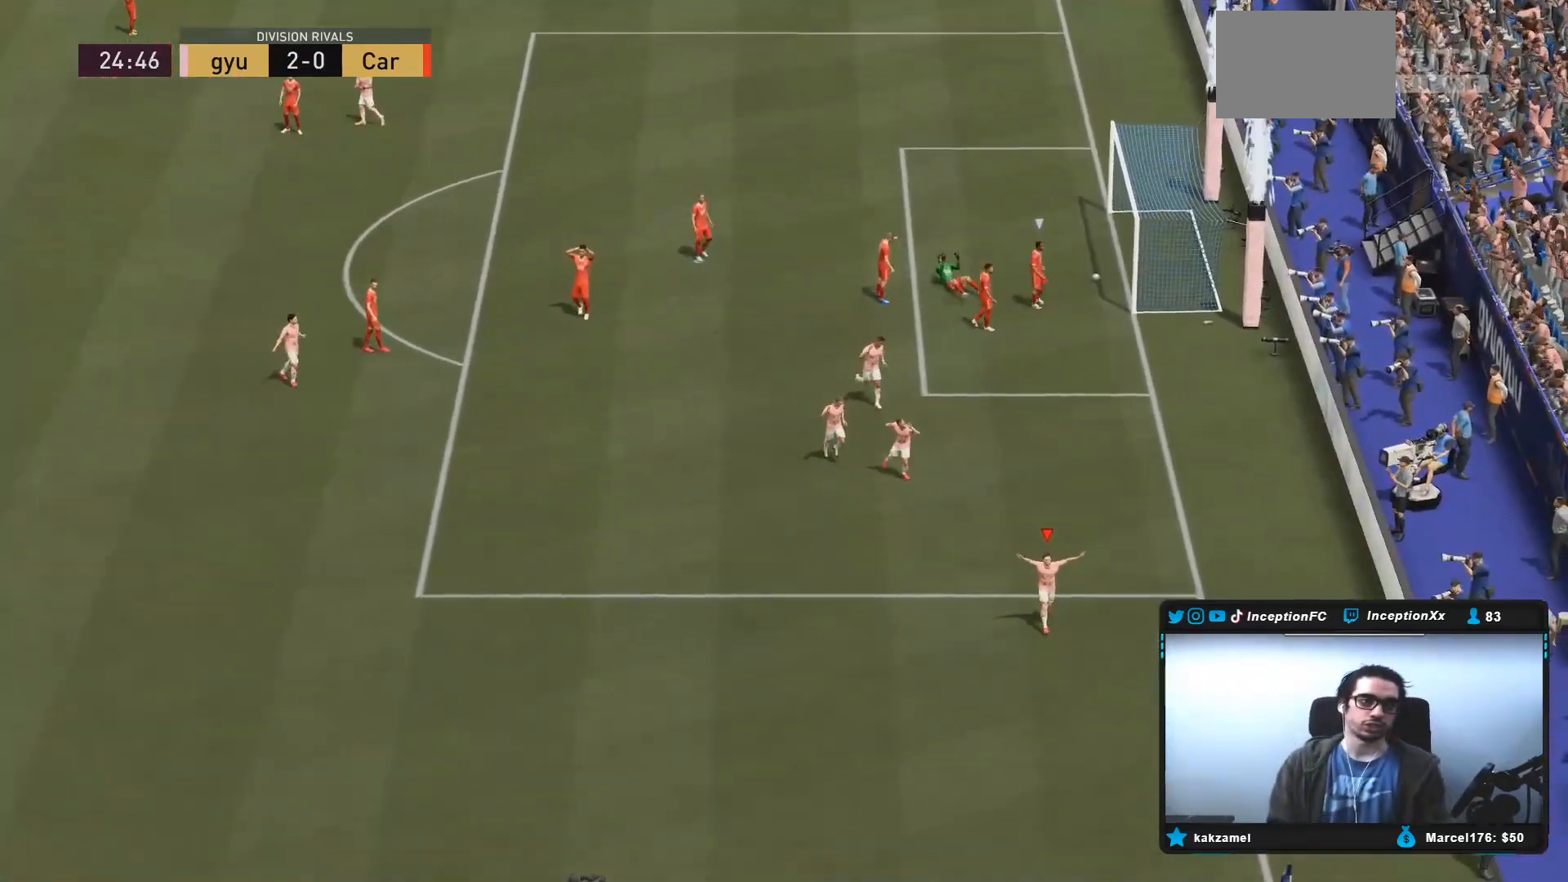
{"buttons": [], "left_stick": "center", "right_stick": "center", "events": []}
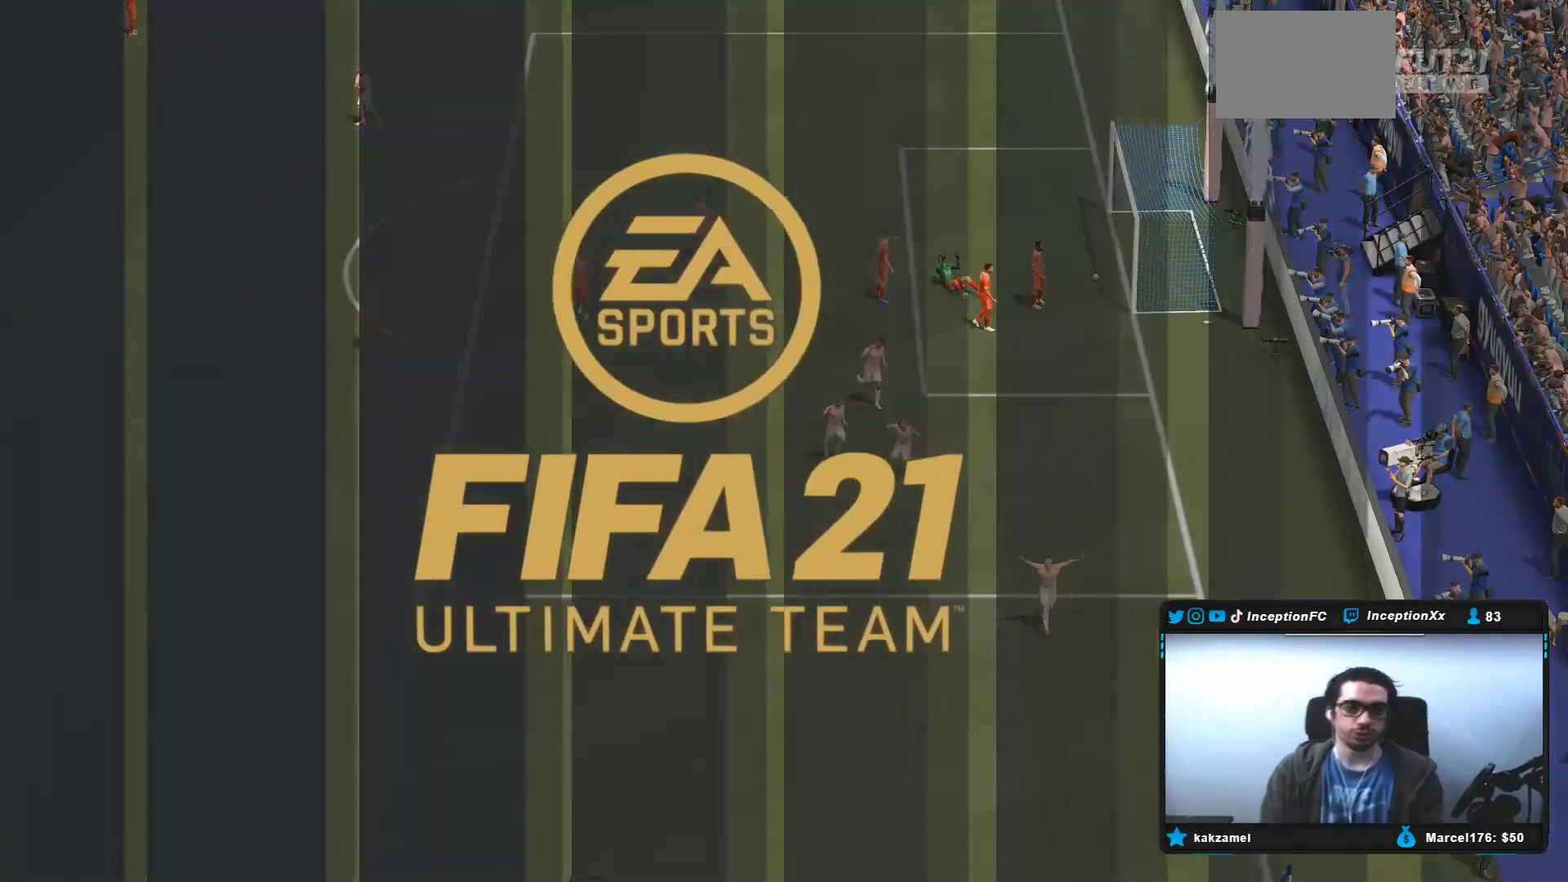
{"buttons": [], "left_stick": "center", "right_stick": "center", "events": []}
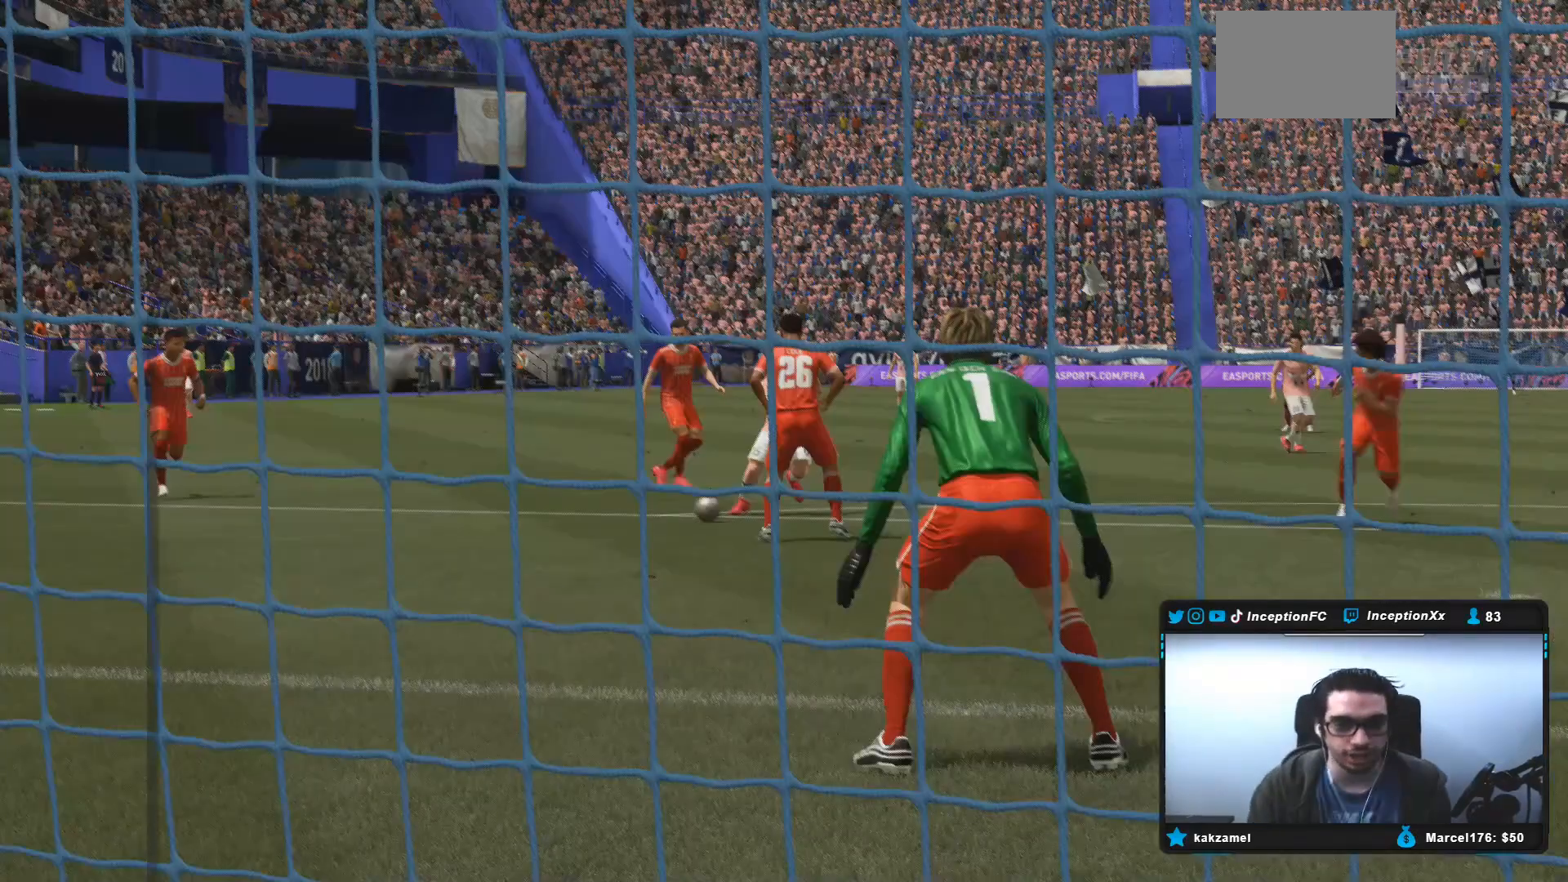
{"buttons": ["L1", "L2", "R1", "R2"], "left_stick": "center", "right_stick": "center", "events": [[450, "L1", "down"], [450, "L2", "down"], [450, "R1", "down"], [500, "R2", "down"]]}
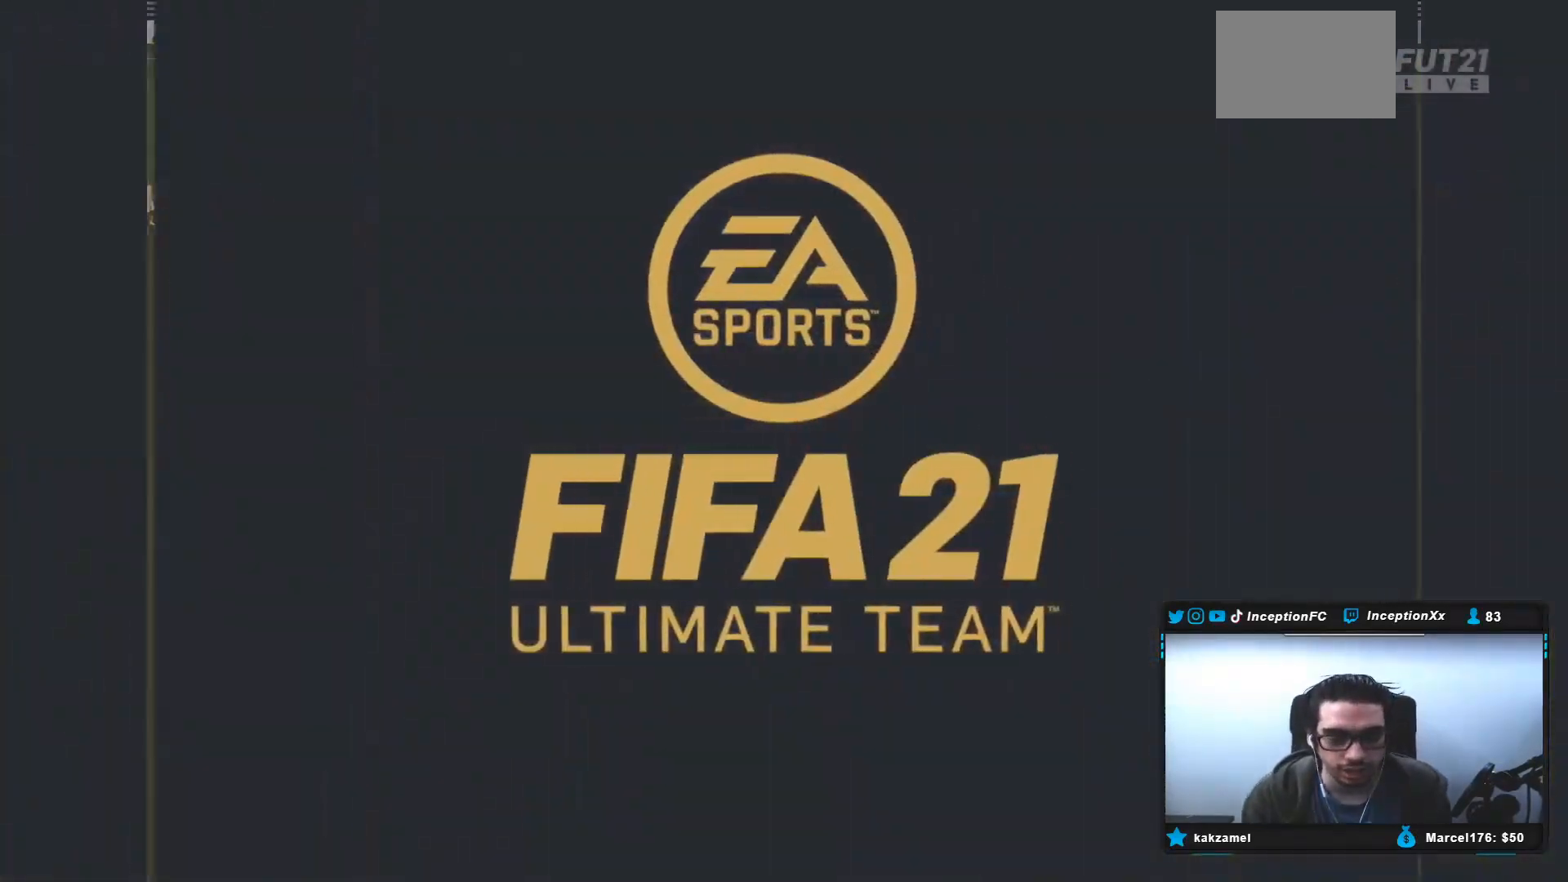
{"buttons": [], "left_stick": "center", "right_stick": "center", "events": [[83, "L1", "up"], [83, "L2", "up"], [83, "R1", "up"], [83, "R2", "up"], [167, "L1", "down"], [167, "L2", "down"], [167, "R1", "down"], [167, "R2", "down"], [267, "L1", "up"], [267, "L2", "up"], [267, "R1", "up"], [267, "R2", "up"], [300, "L1", "down"], [300, "R1", "down"], [333, "L1", "up"], [367, "R1", "up"]]}
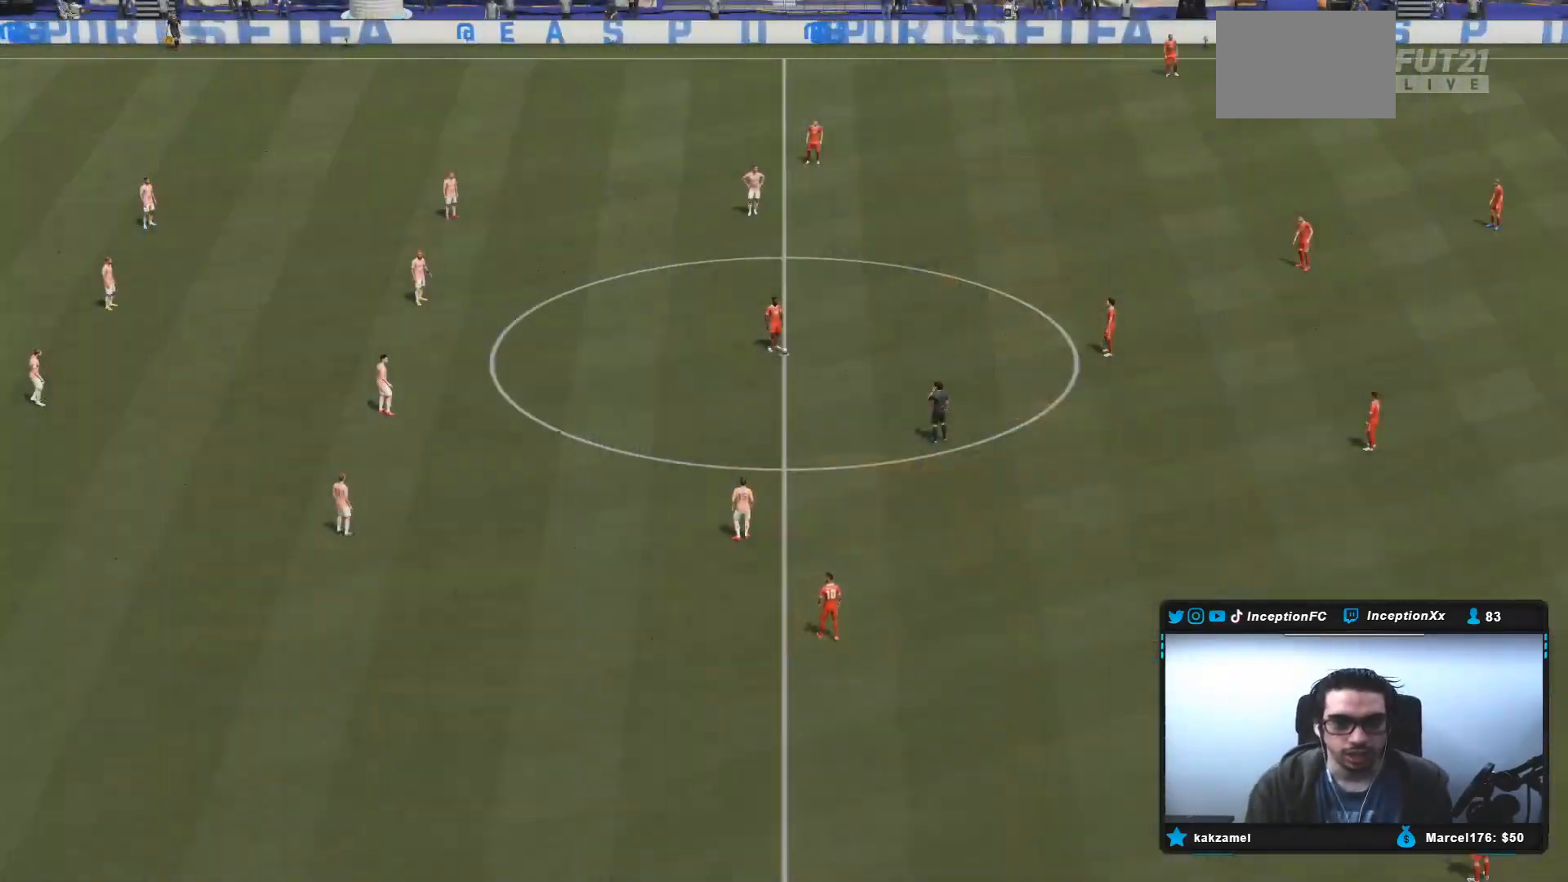
{"buttons": [], "left_stick": "up-right", "right_stick": "center", "events": [[133, "right_stick", "down-right"], [233, "right_stick", "center"], [433, "left_stick", "up-right"]]}
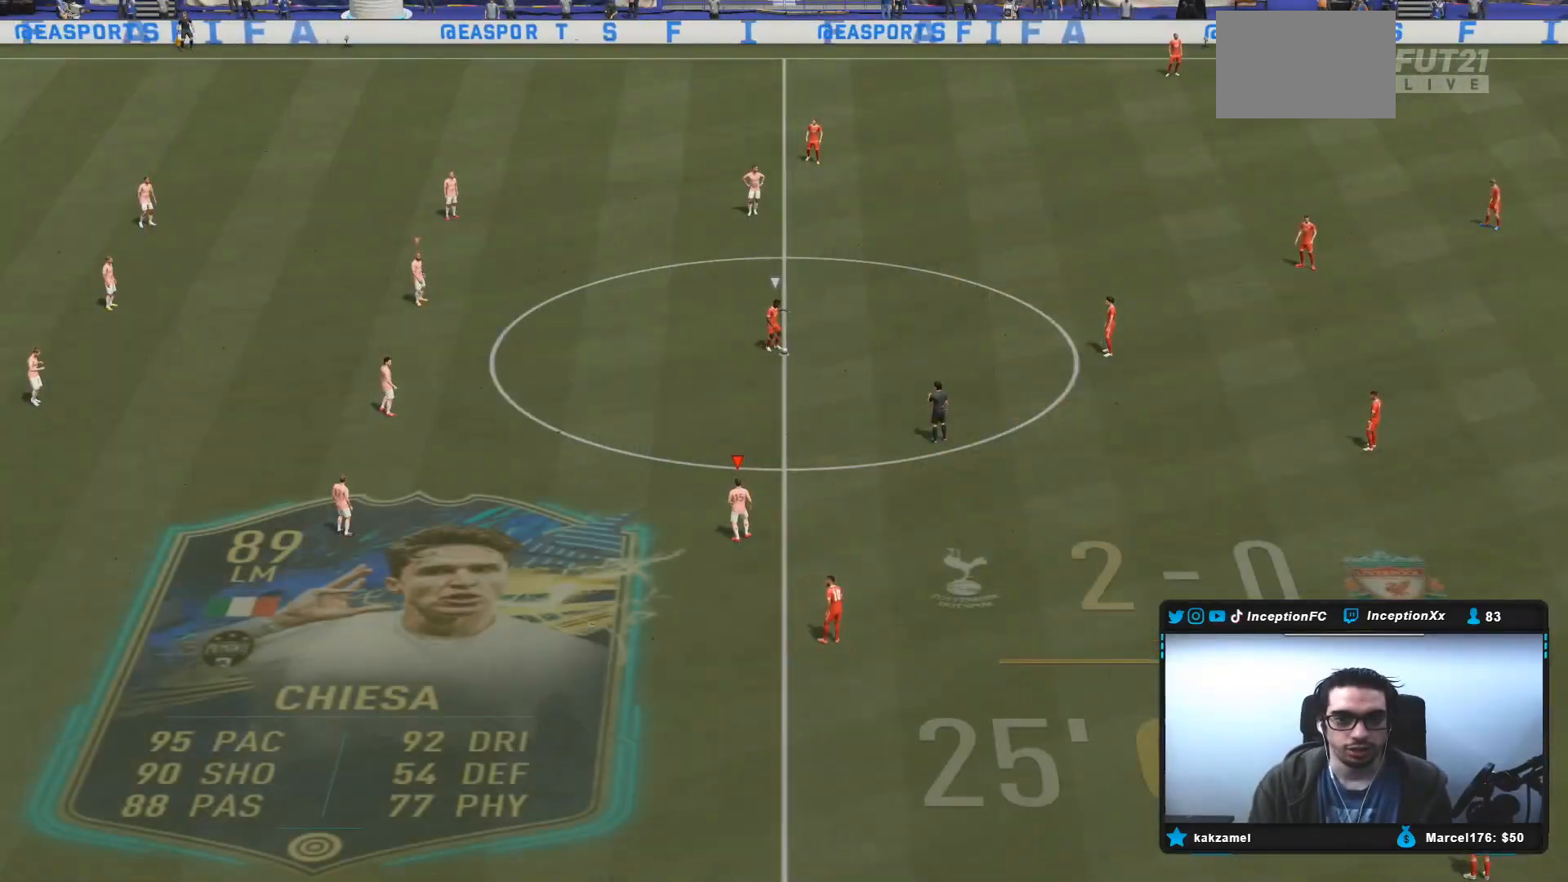
{"buttons": ["R2"], "left_stick": "up-right", "right_stick": "center", "events": [[133, "R2", "down"]]}
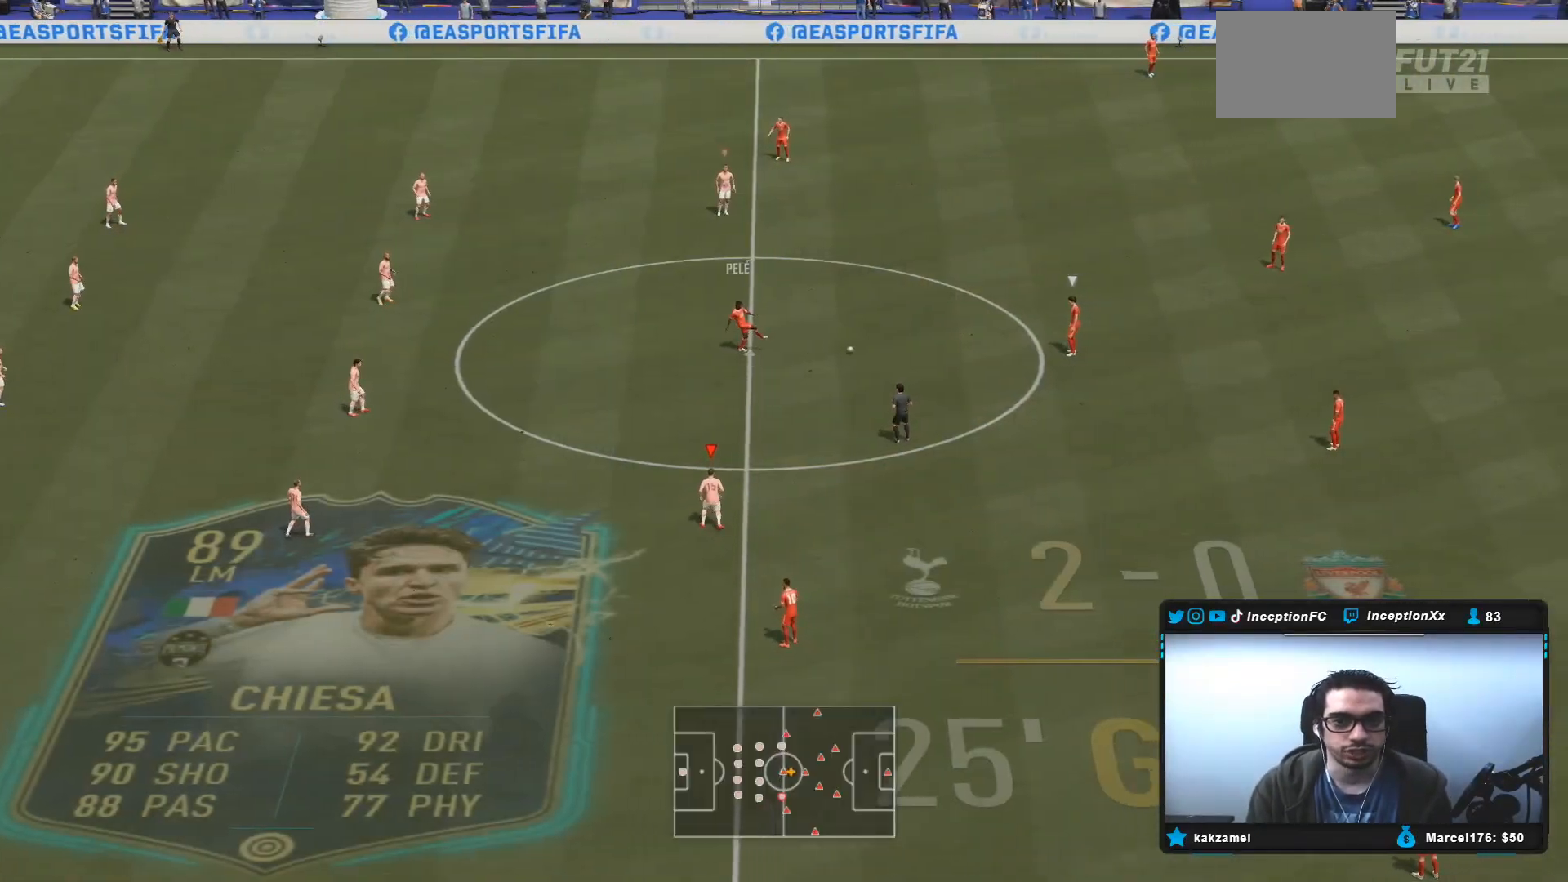
{"buttons": ["R2"], "left_stick": "up-right", "right_stick": "center", "events": []}
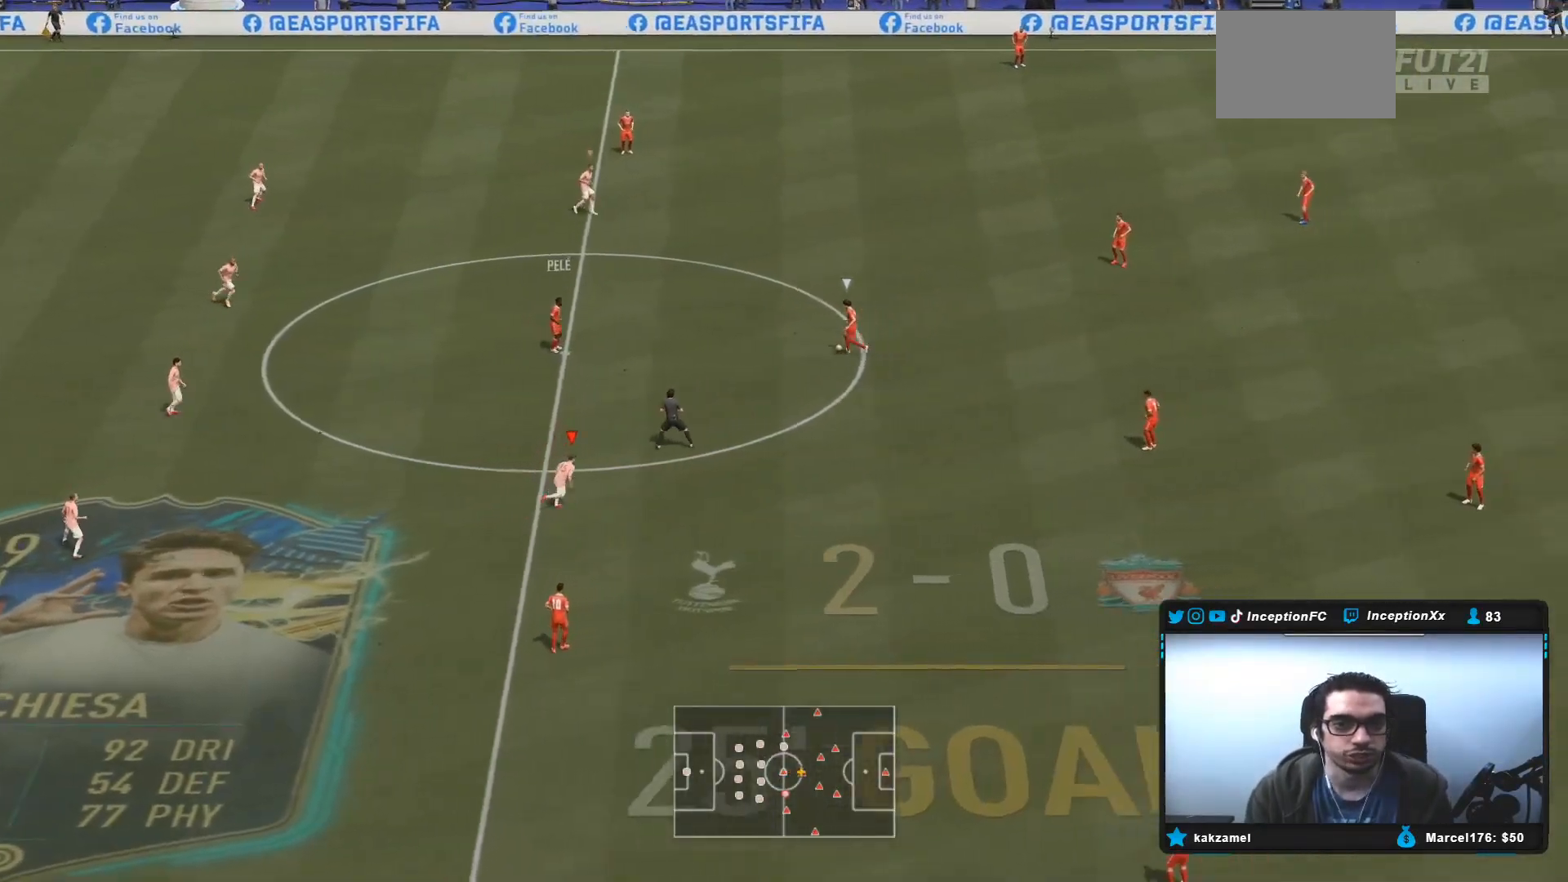
{"buttons": ["R2"], "left_stick": "up", "right_stick": "center", "events": [[233, "DPAD_DOWN", "down"], [333, "DPAD_DOWN", "up"], [367, "left_stick", "up"], [400, "DPAD_DOWN", "down"], [467, "DPAD_DOWN", "up"]]}
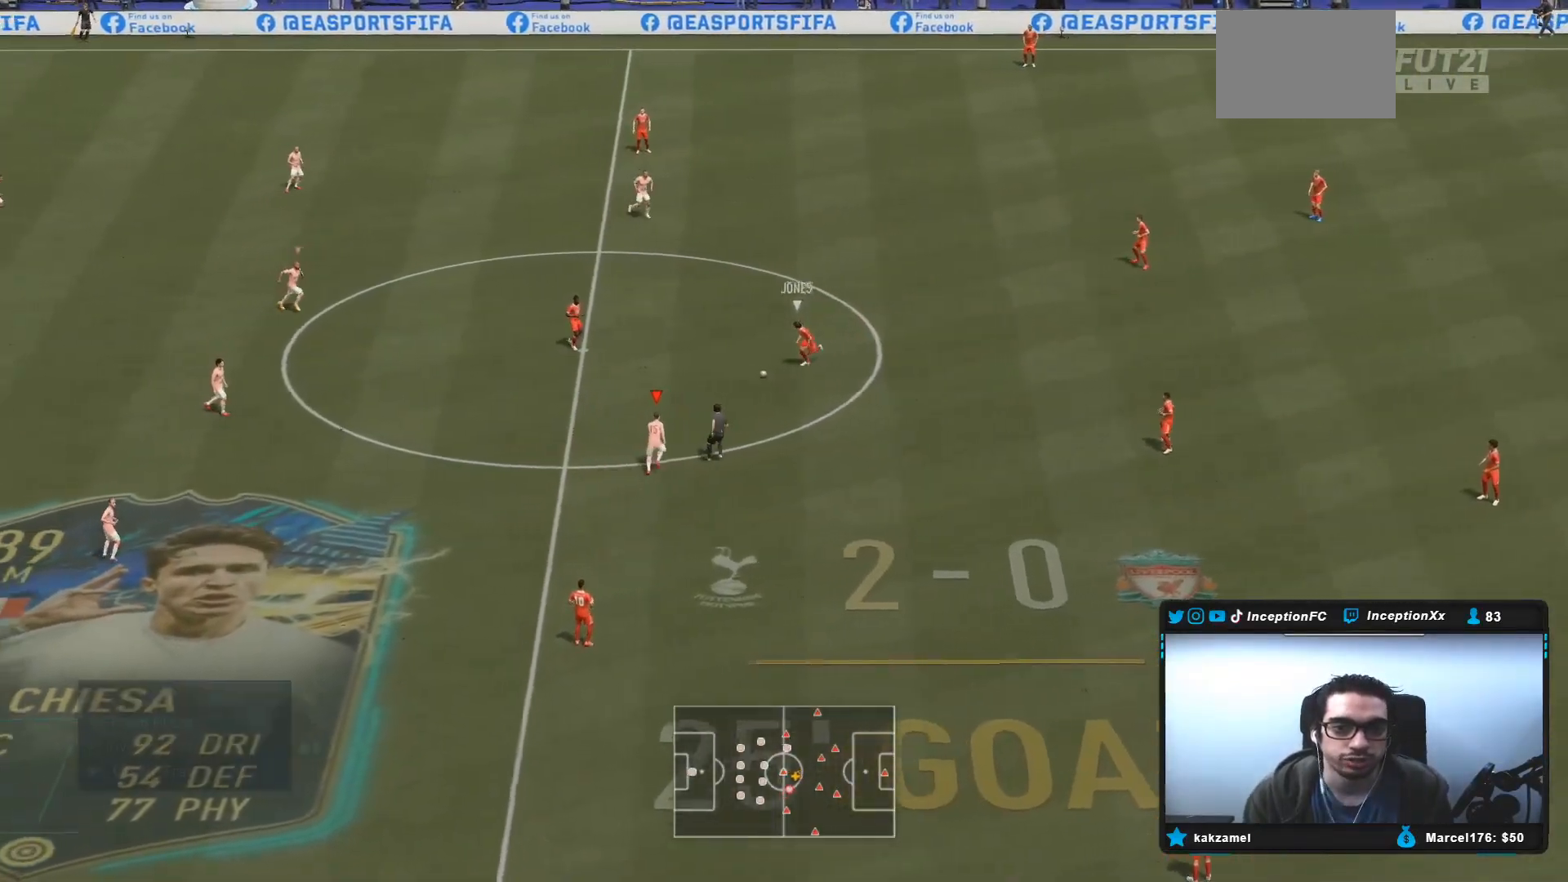
{"buttons": ["CIRCLE", "R2"], "left_stick": "up", "right_stick": "center", "events": [[33, "DPAD_DOWN", "down"], [100, "DPAD_DOWN", "up"], [167, "R2", "up"], [267, "R2", "down"], [417, "CIRCLE", "down"]]}
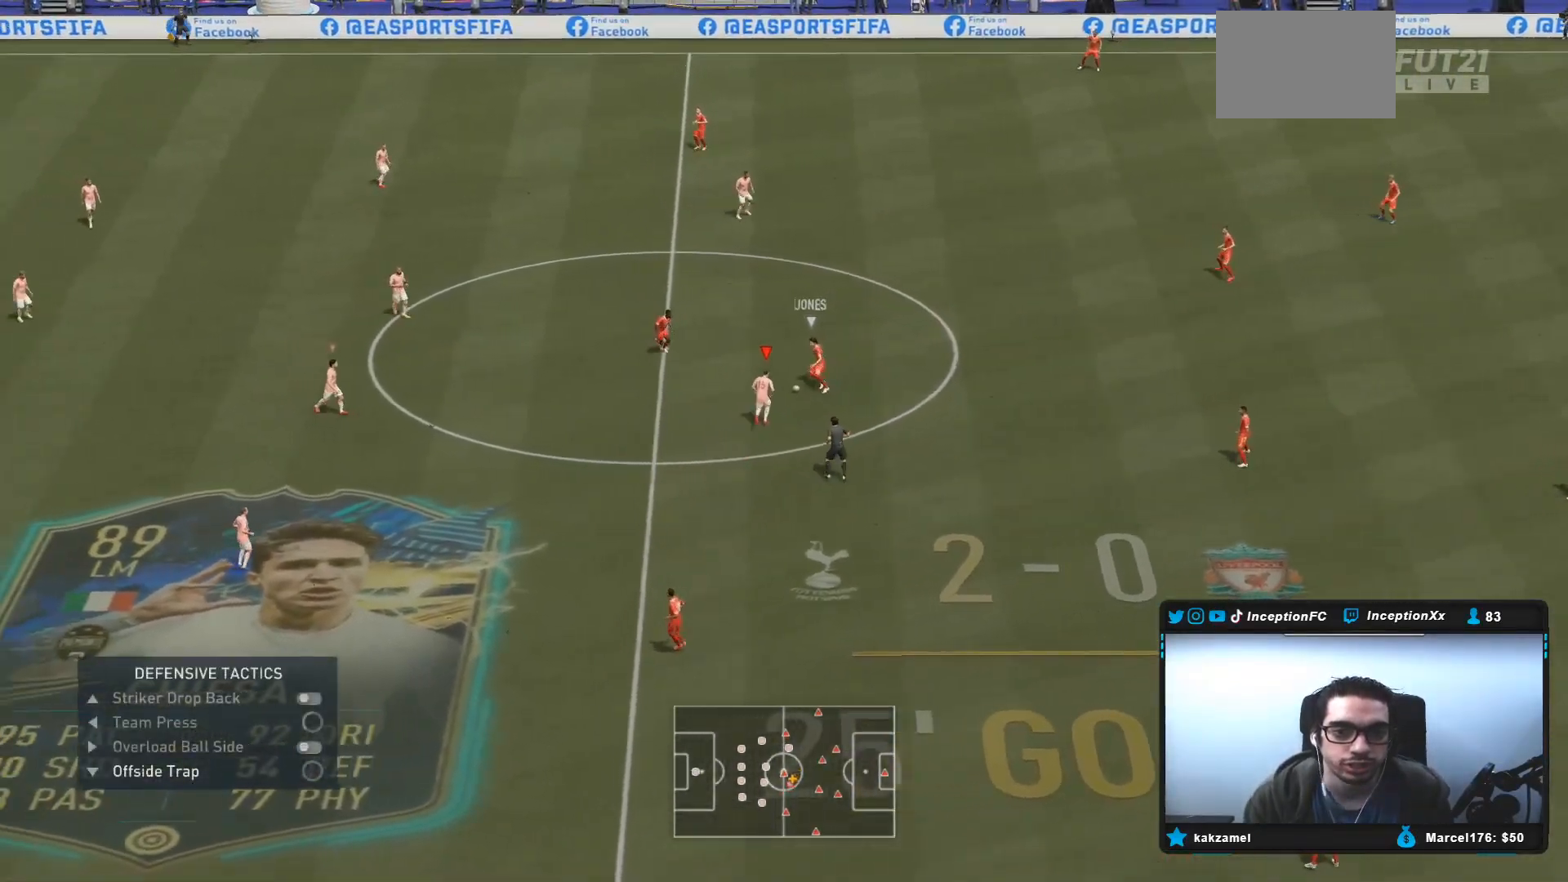
{"buttons": ["L2"], "left_stick": "up", "right_stick": "center", "events": [[50, "CIRCLE", "up"], [217, "R2", "up"], [300, "L2", "down"]]}
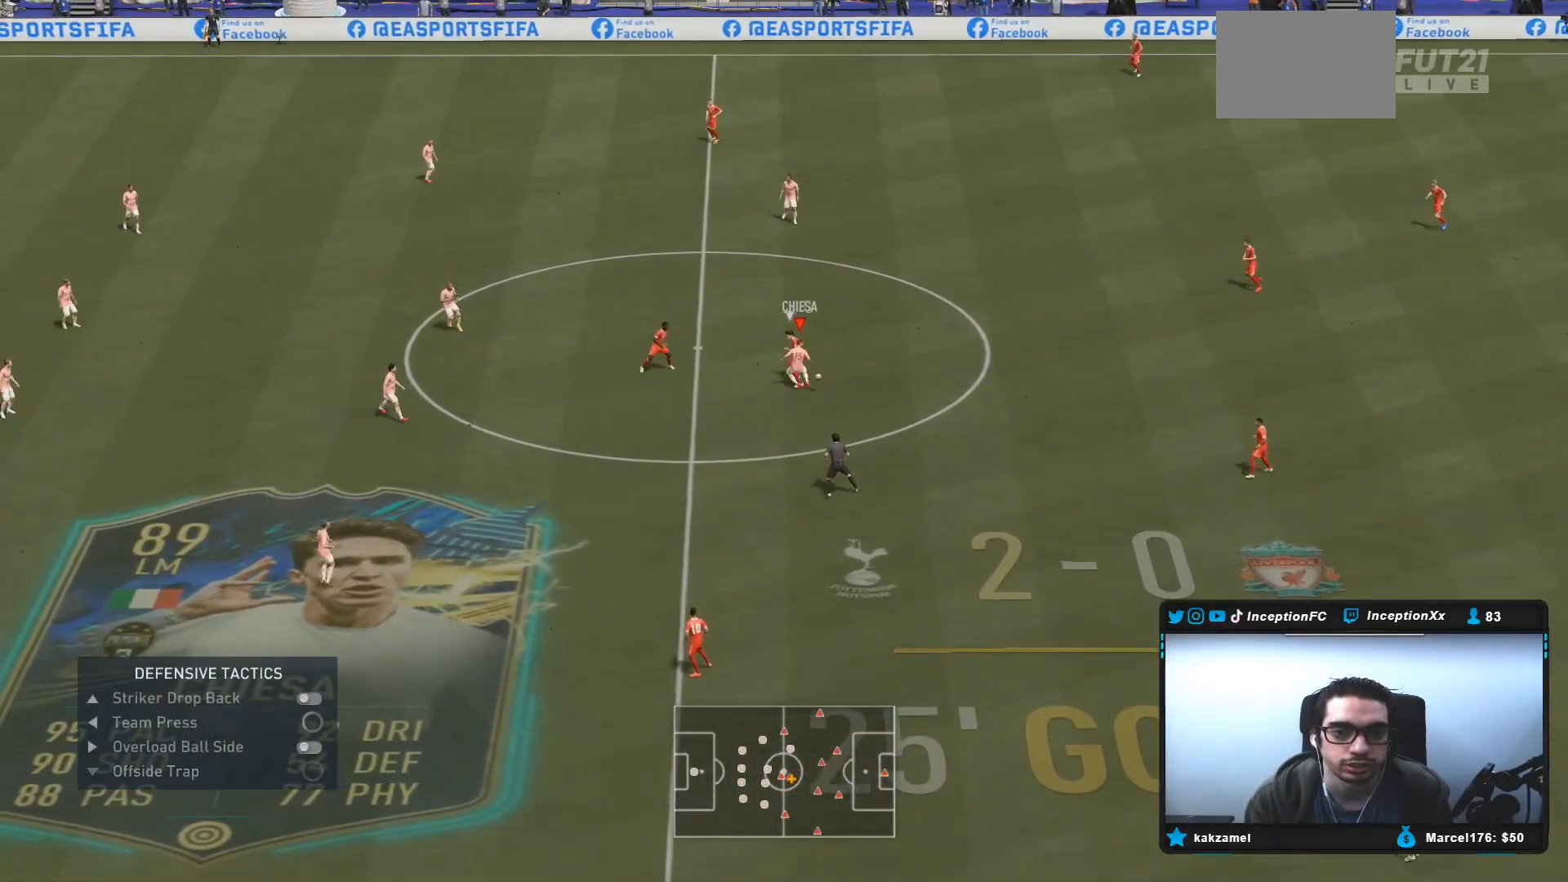
{"buttons": ["R2"], "left_stick": "right", "right_stick": "center", "events": [[117, "left_stick", "up-right"], [250, "L2", "up"], [250, "R2", "down"], [400, "left_stick", "right"]]}
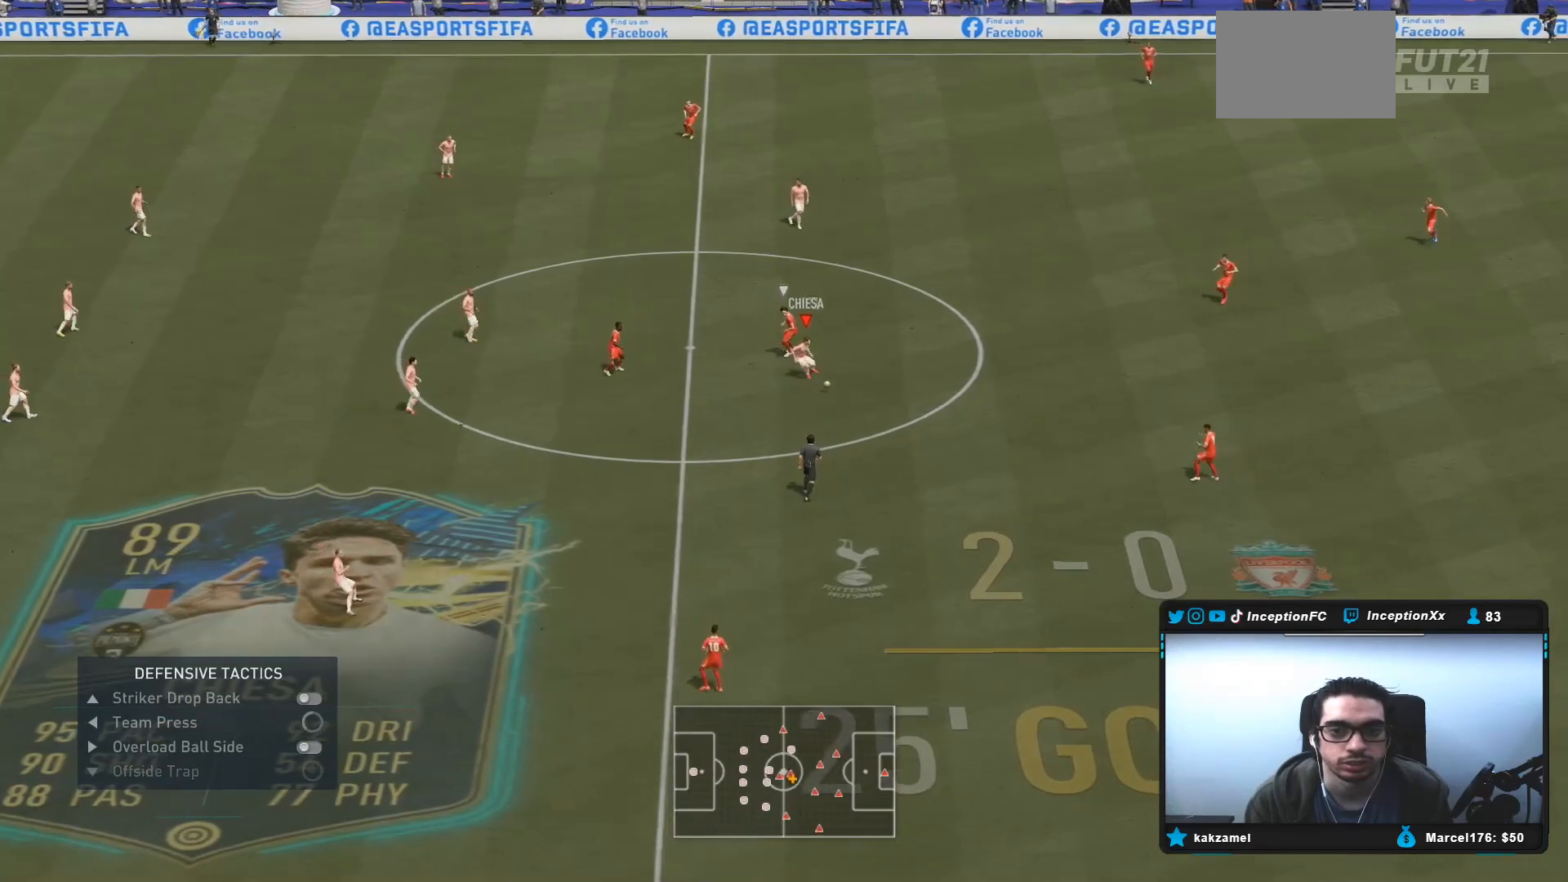
{"buttons": [], "left_stick": "right", "right_stick": "center", "events": [[33, "R2", "up"]]}
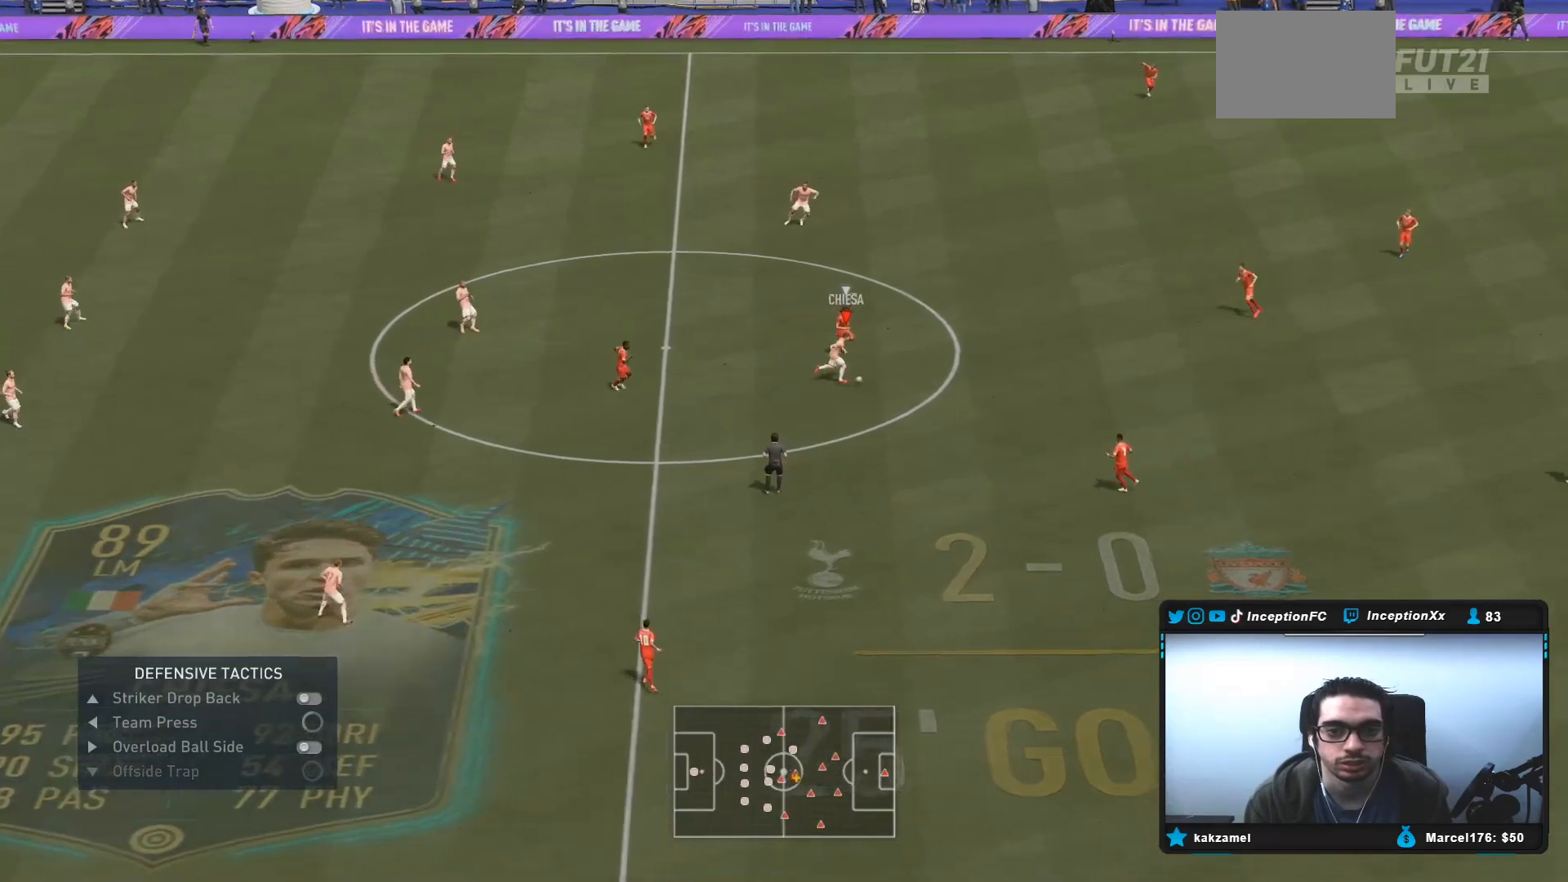
{"buttons": [], "left_stick": "left", "right_stick": "center", "events": [[17, "left_stick", "down"], [433, "left_stick", "left"]]}
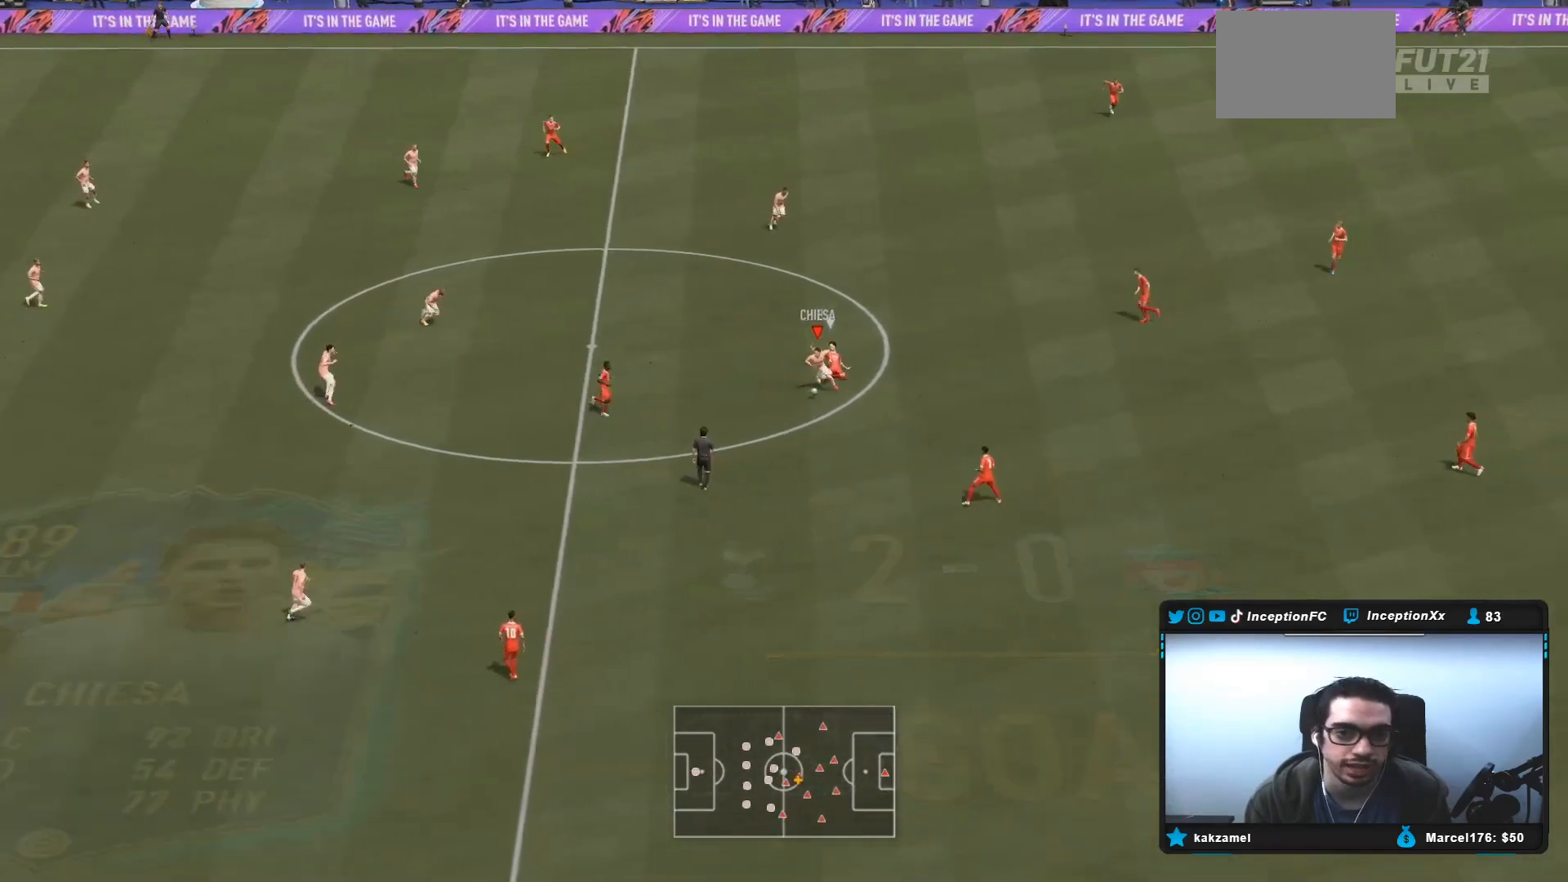
{"buttons": [], "left_stick": "up-left", "right_stick": "center", "events": [[233, "left_stick", "up-left"], [267, "CROSS", "down"], [400, "CROSS", "up"]]}
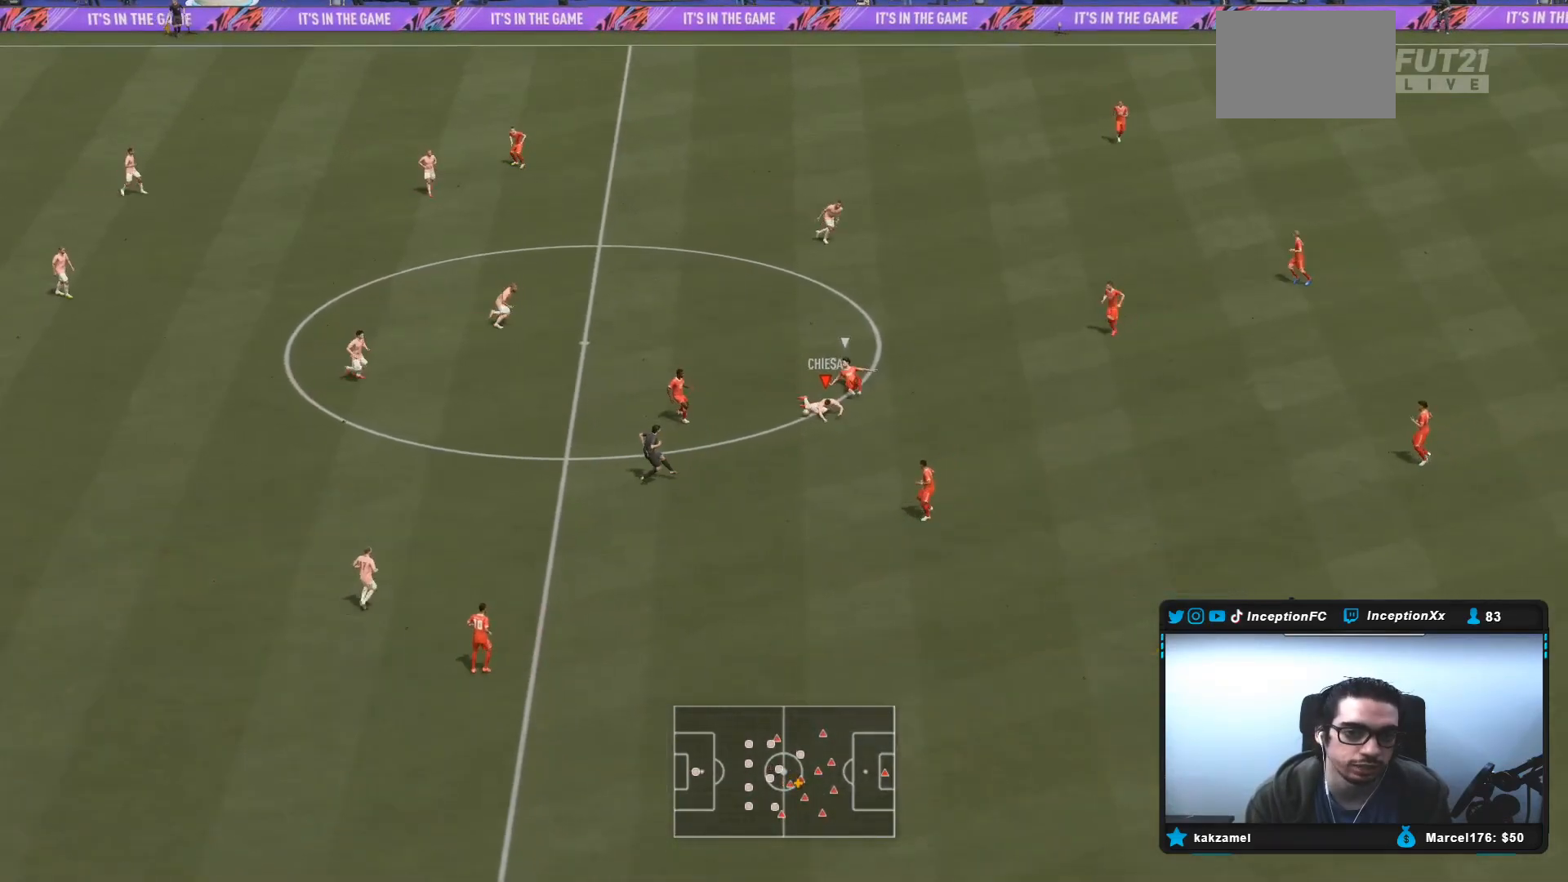
{"buttons": [], "left_stick": "center", "right_stick": "center", "events": [[167, "left_stick", "center"]]}
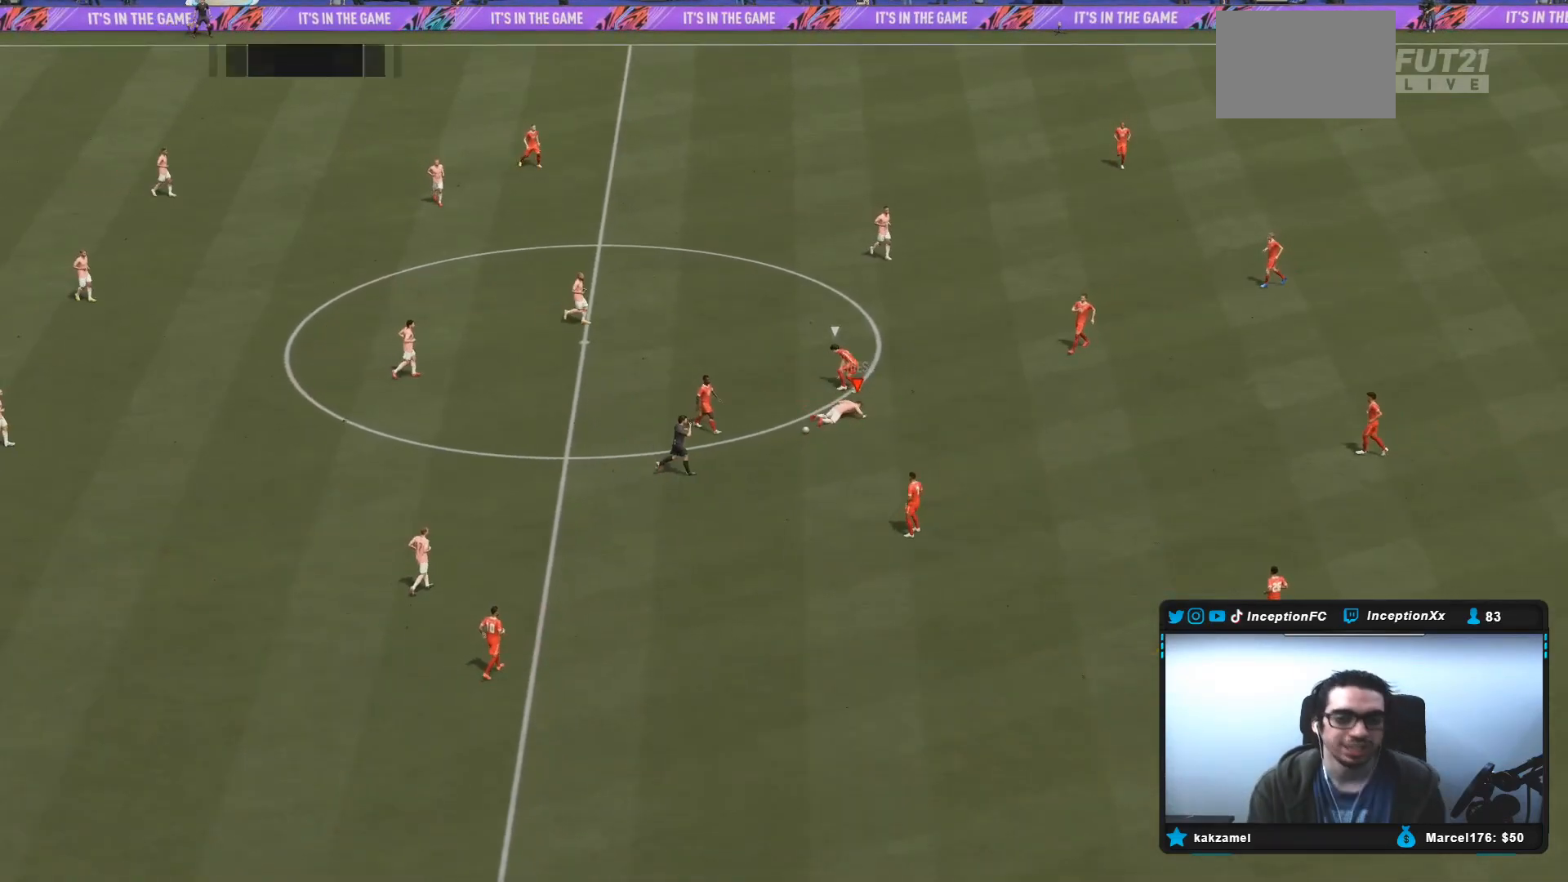
{"buttons": [], "left_stick": "center", "right_stick": "center", "events": []}
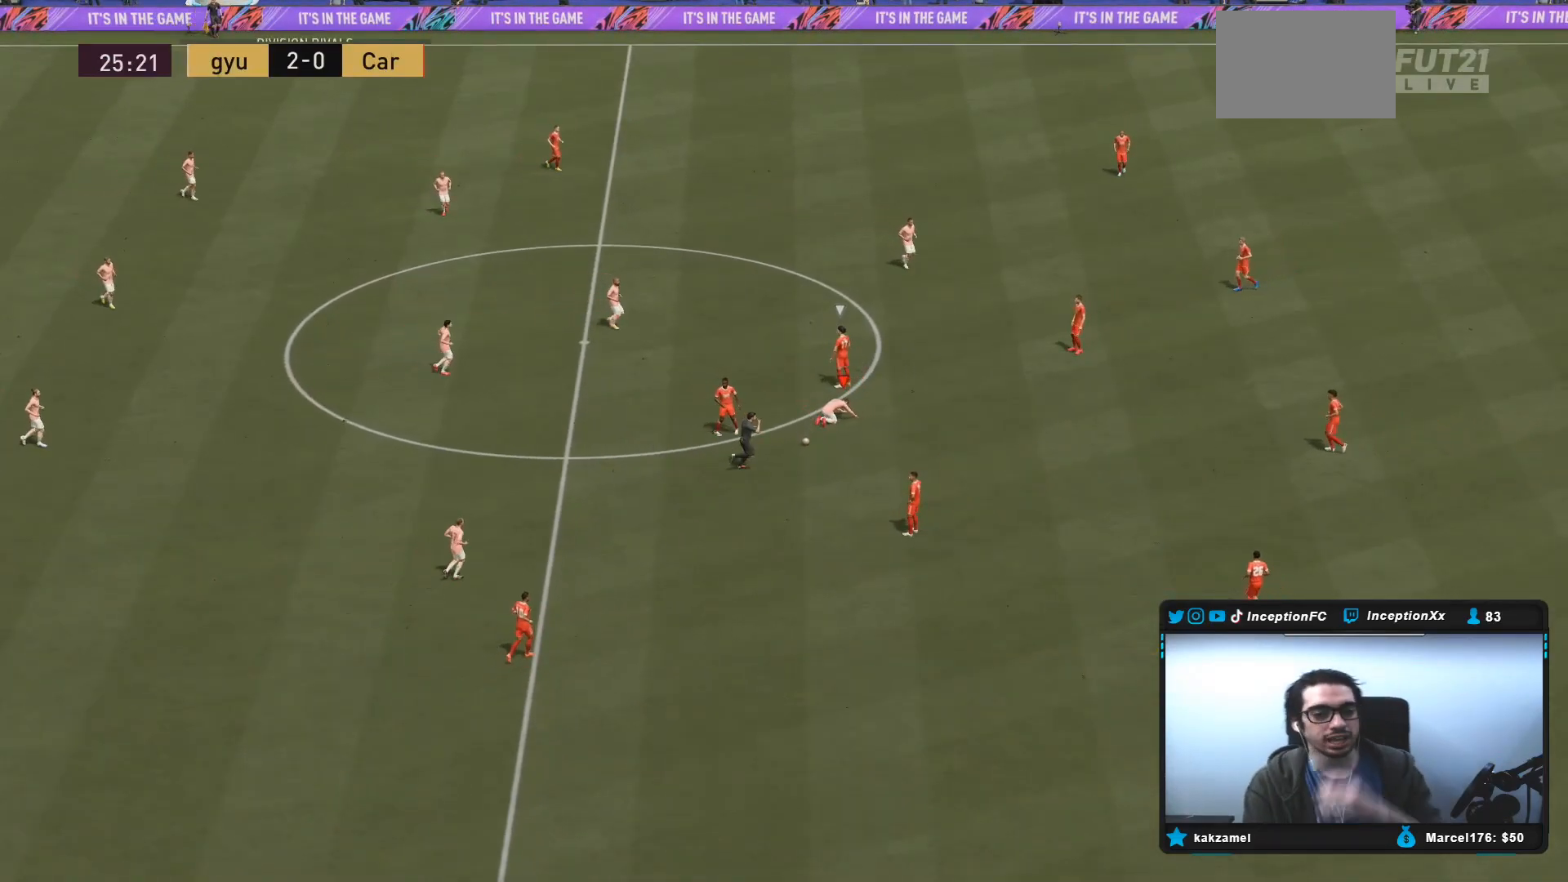
{"buttons": [], "left_stick": "center", "right_stick": "center", "events": []}
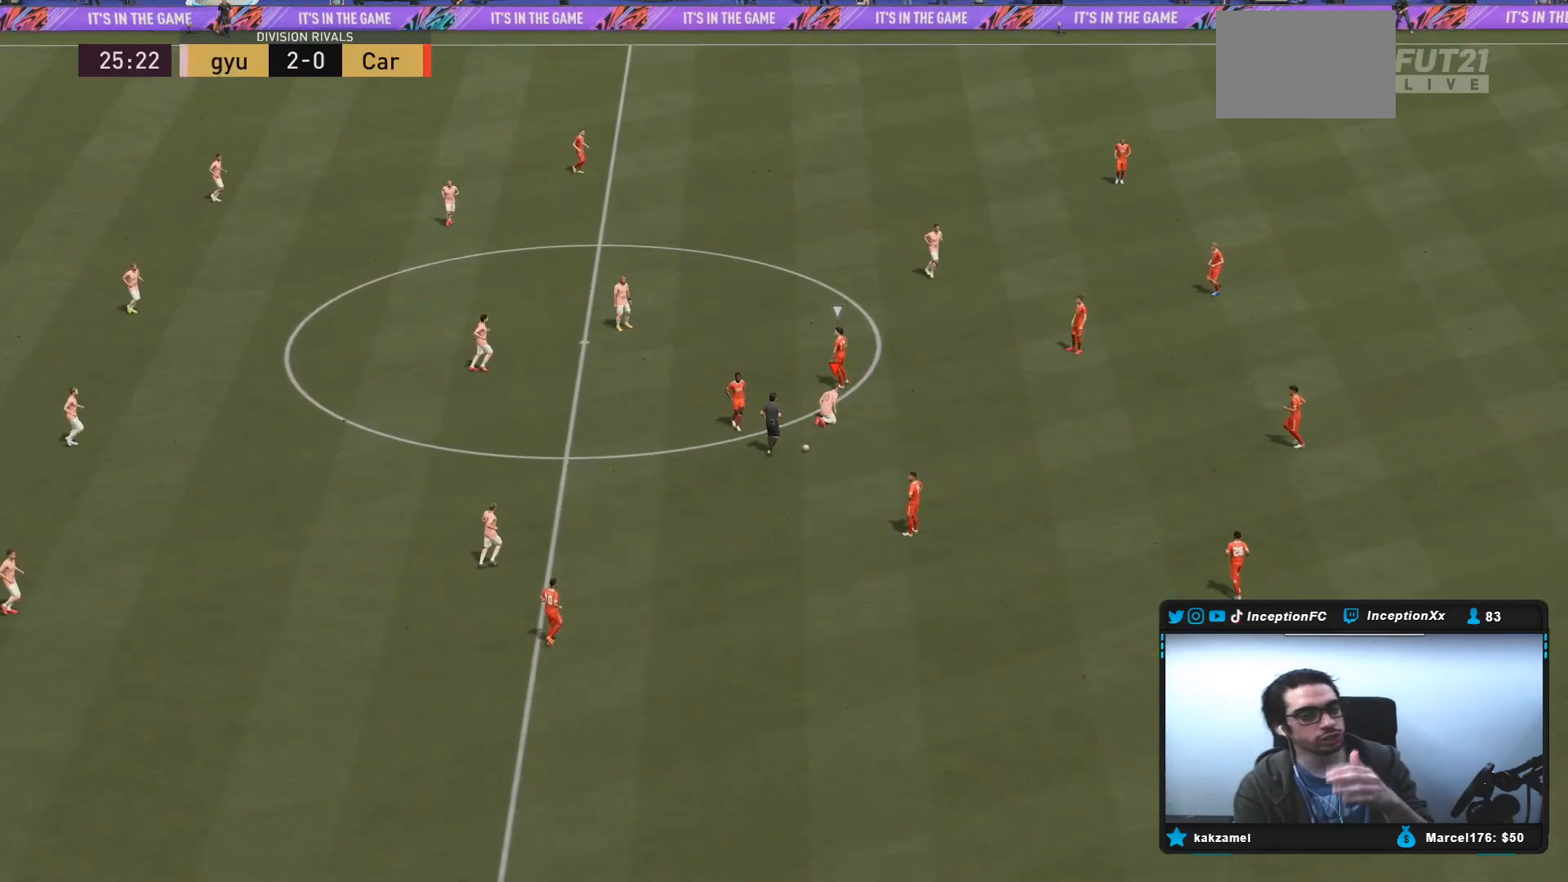
{"buttons": [], "left_stick": "center", "right_stick": "center", "events": []}